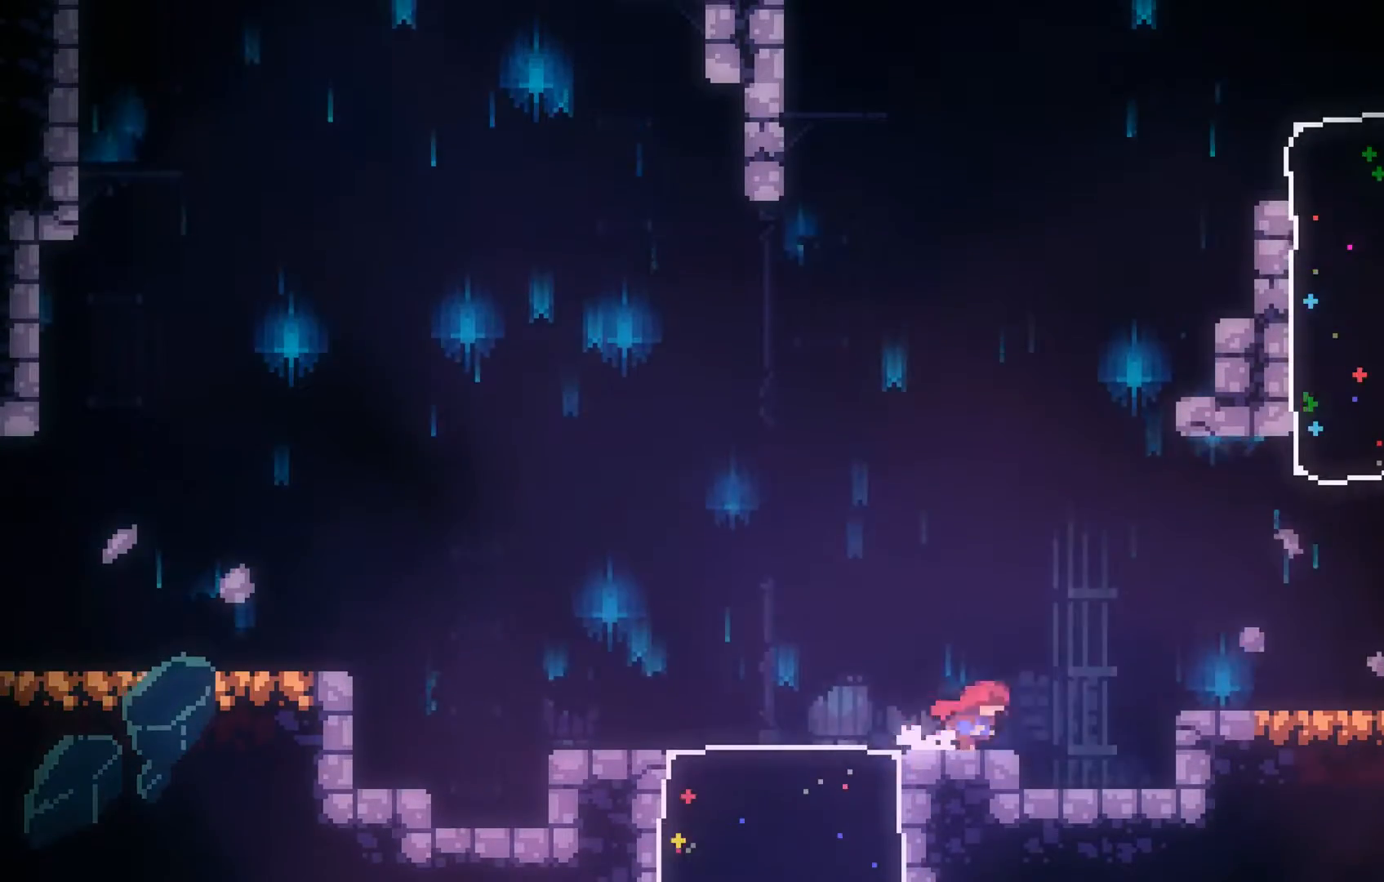
Gameplay with a controller (Xbox layout); each line is a JSON object with the inputs held at the frame after it. "events" lists button and stick changes between this image and that frame as [ms after this image, input, new state], when the widget could be followed in between. Not read: right_stick.
{"buttons": [], "left_stick": "right", "events": [[67, "A", "down"], [300, "A", "up"]]}
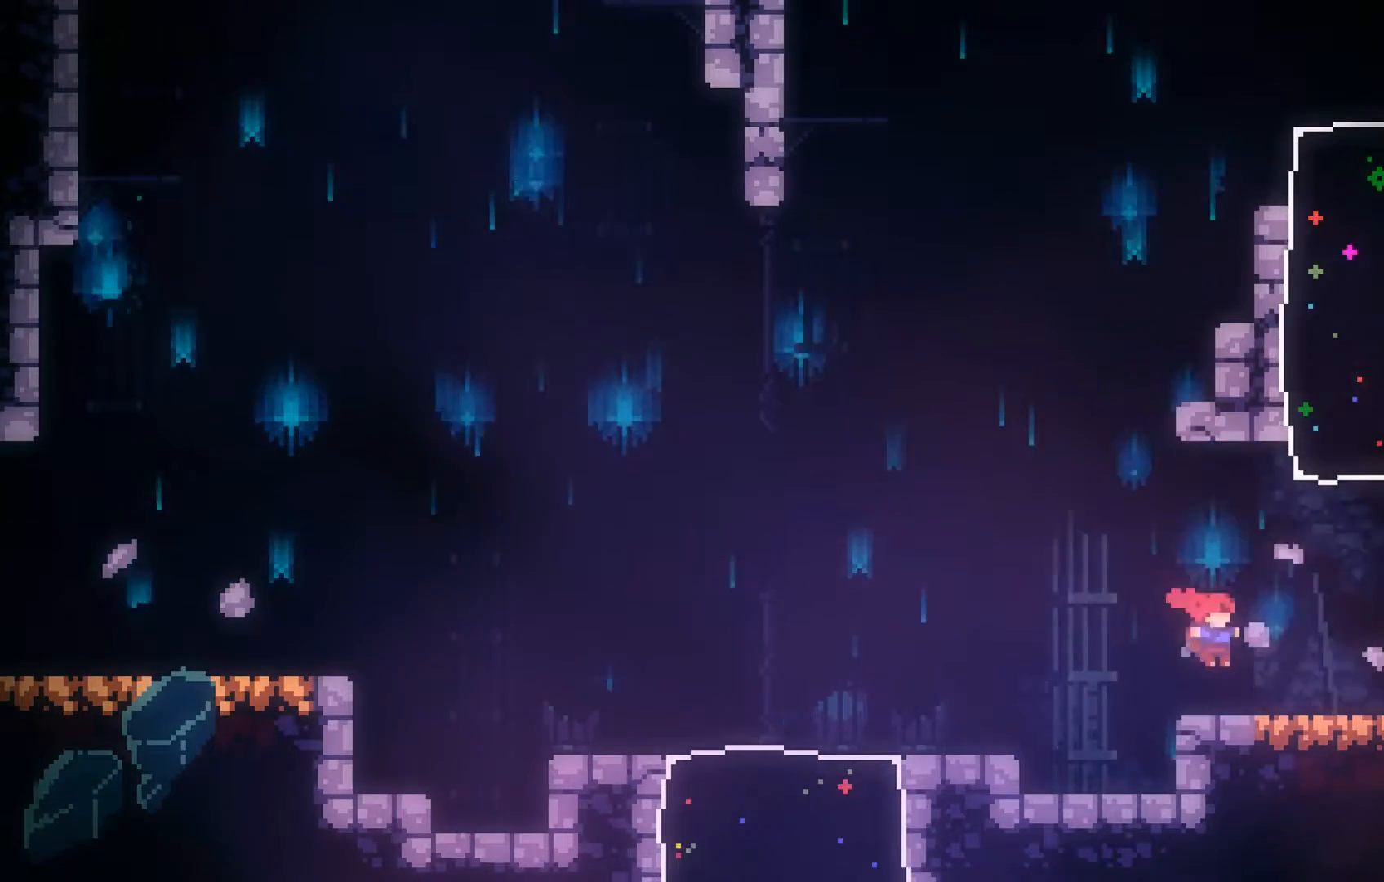
{"buttons": [], "left_stick": "center", "events": [[200, "left_stick", "center"]]}
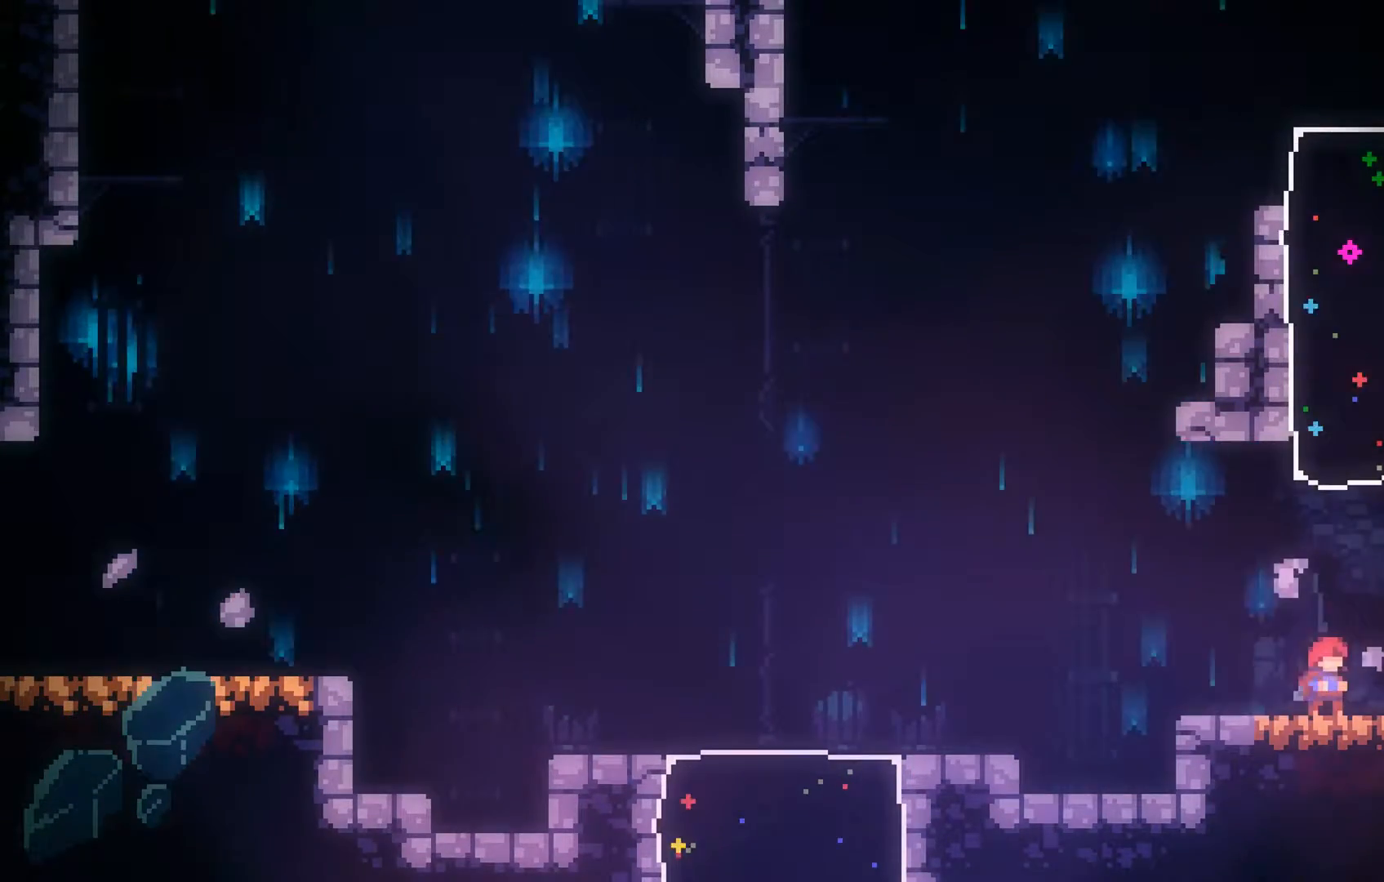
{"buttons": [], "left_stick": "up", "events": [[67, "A", "down"], [67, "left_stick", "up"], [167, "A", "up"], [267, "B", "down"], [367, "B", "up"]]}
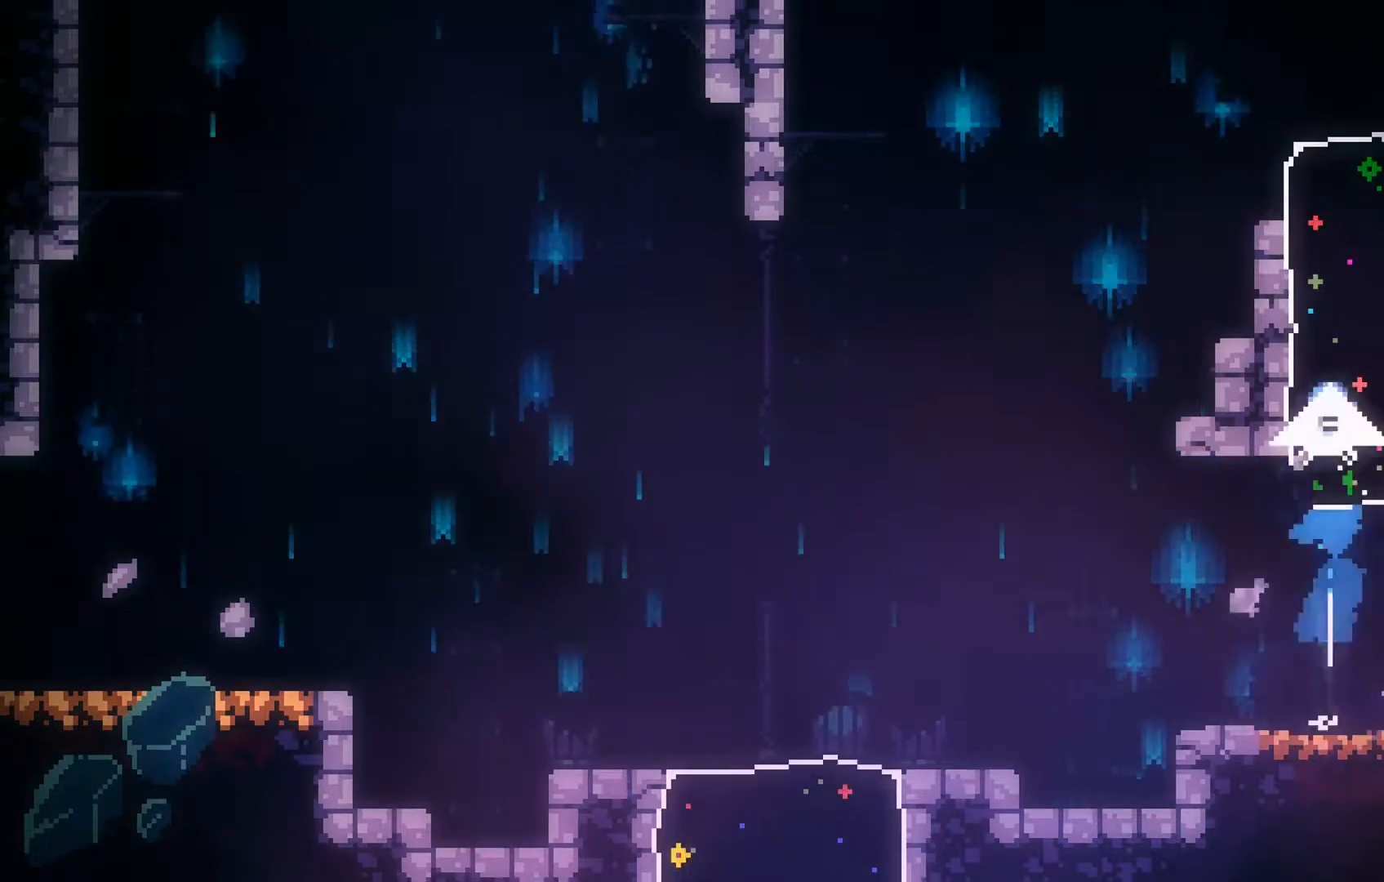
{"buttons": [], "left_stick": "center", "events": [[267, "left_stick", "center"]]}
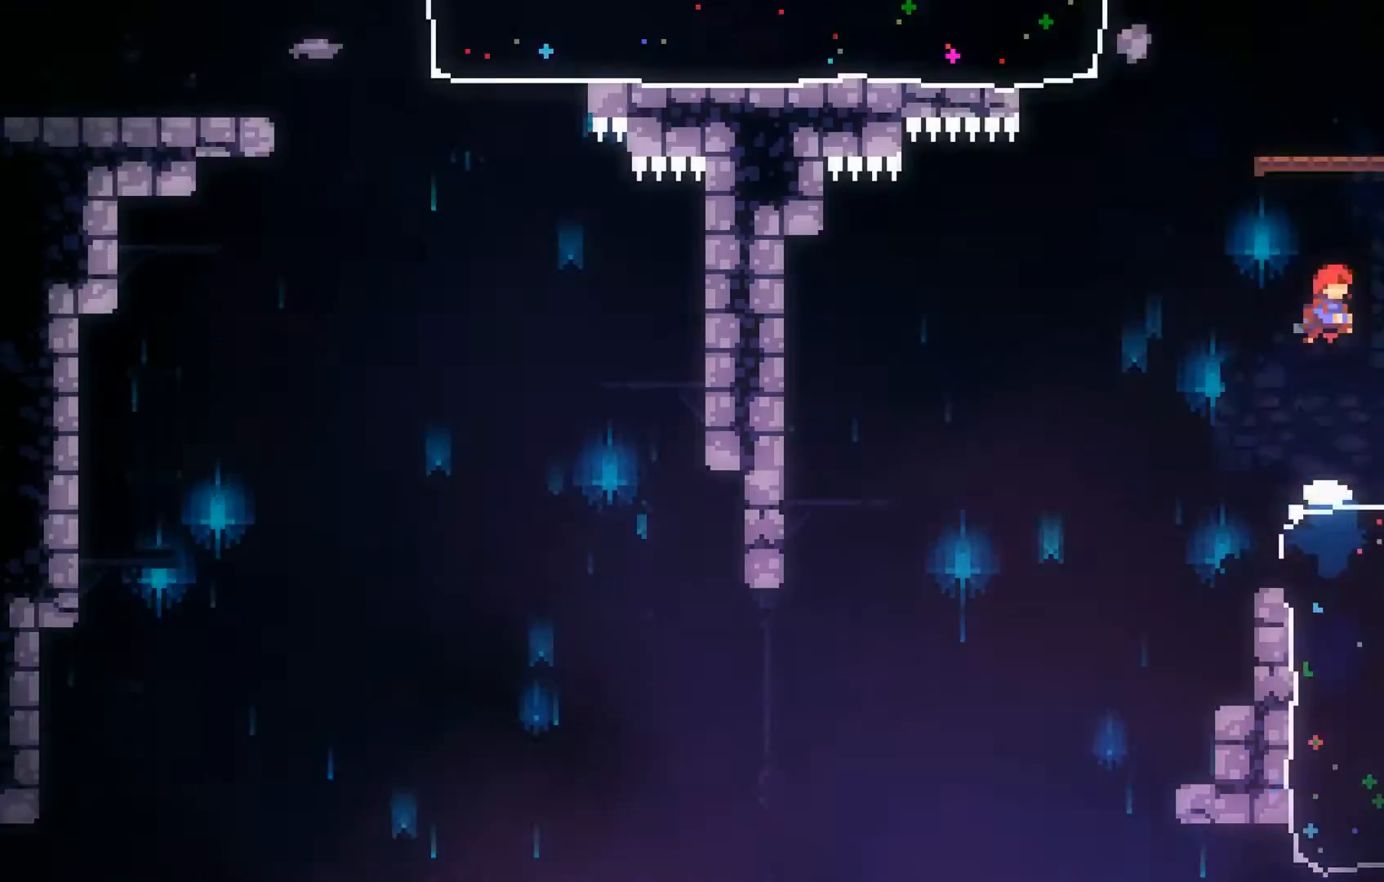
{"buttons": [], "left_stick": "center", "events": [[200, "left_stick", "right"], [367, "left_stick", "center"]]}
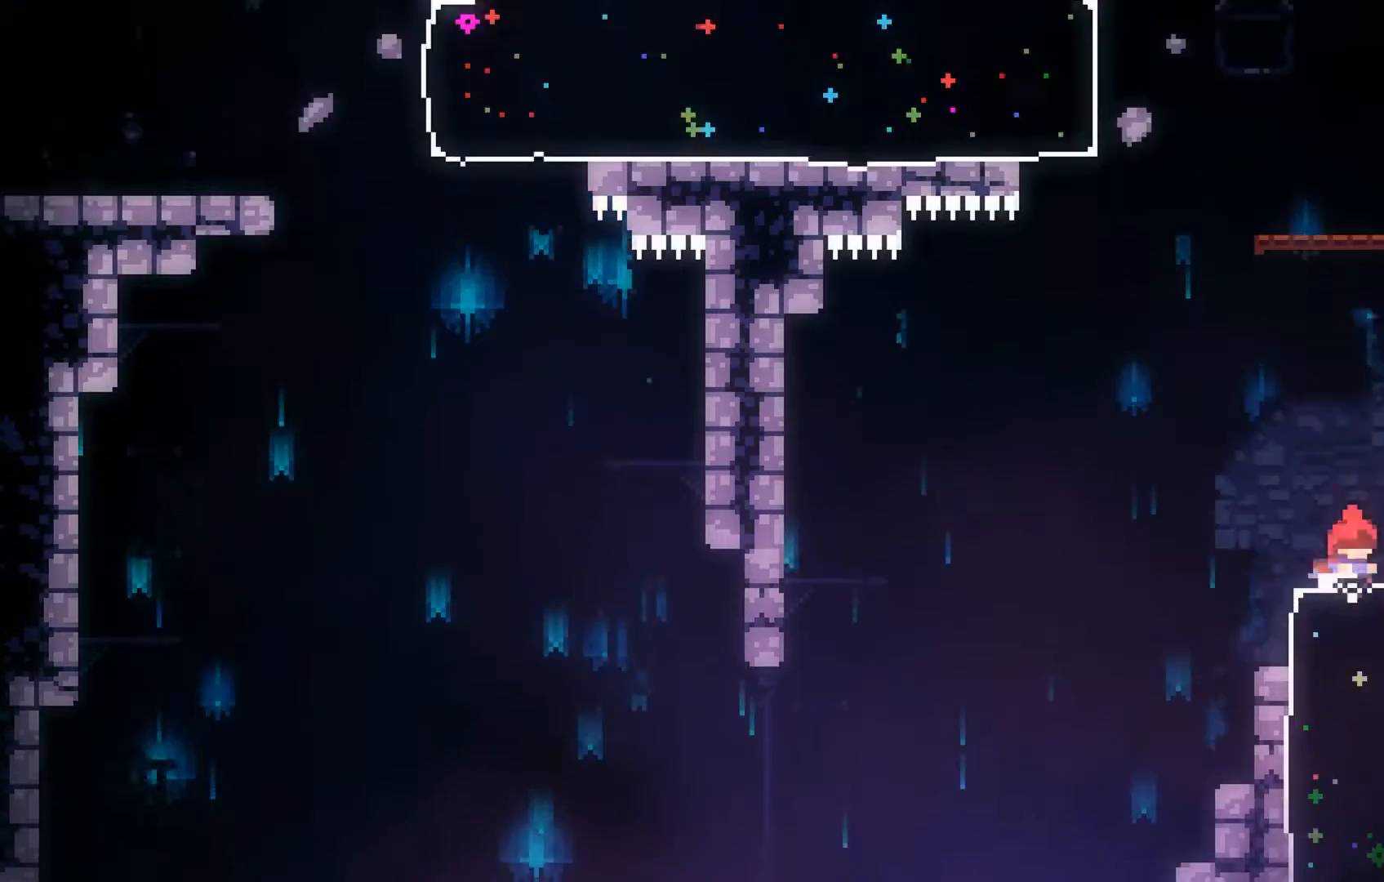
{"buttons": [], "left_stick": "up", "events": [[67, "A", "down"], [67, "left_stick", "up"], [200, "A", "up"], [300, "B", "down"], [467, "B", "up"]]}
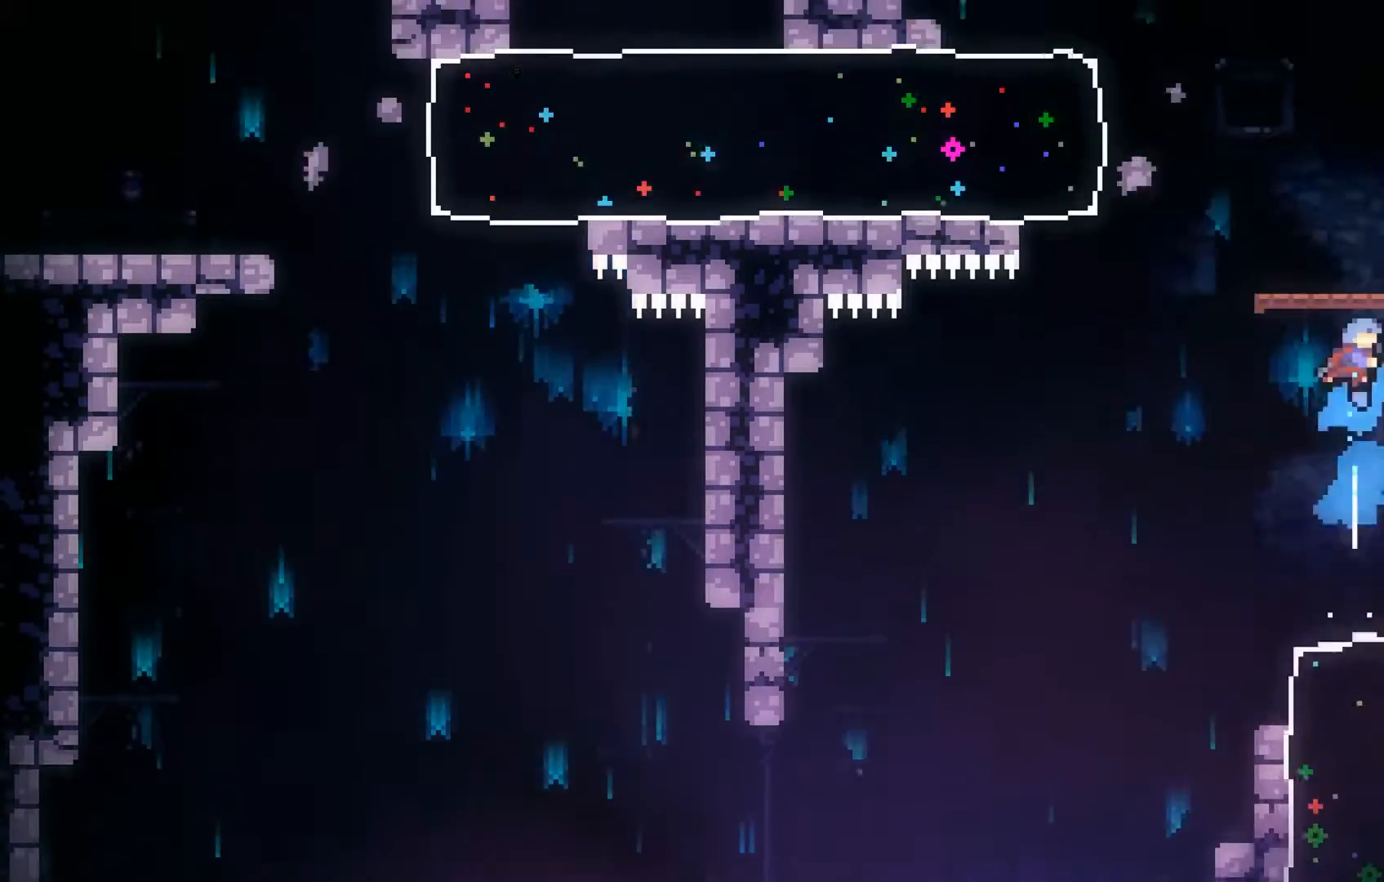
{"buttons": [], "left_stick": "center", "events": [[167, "left_stick", "up-right"], [467, "left_stick", "center"]]}
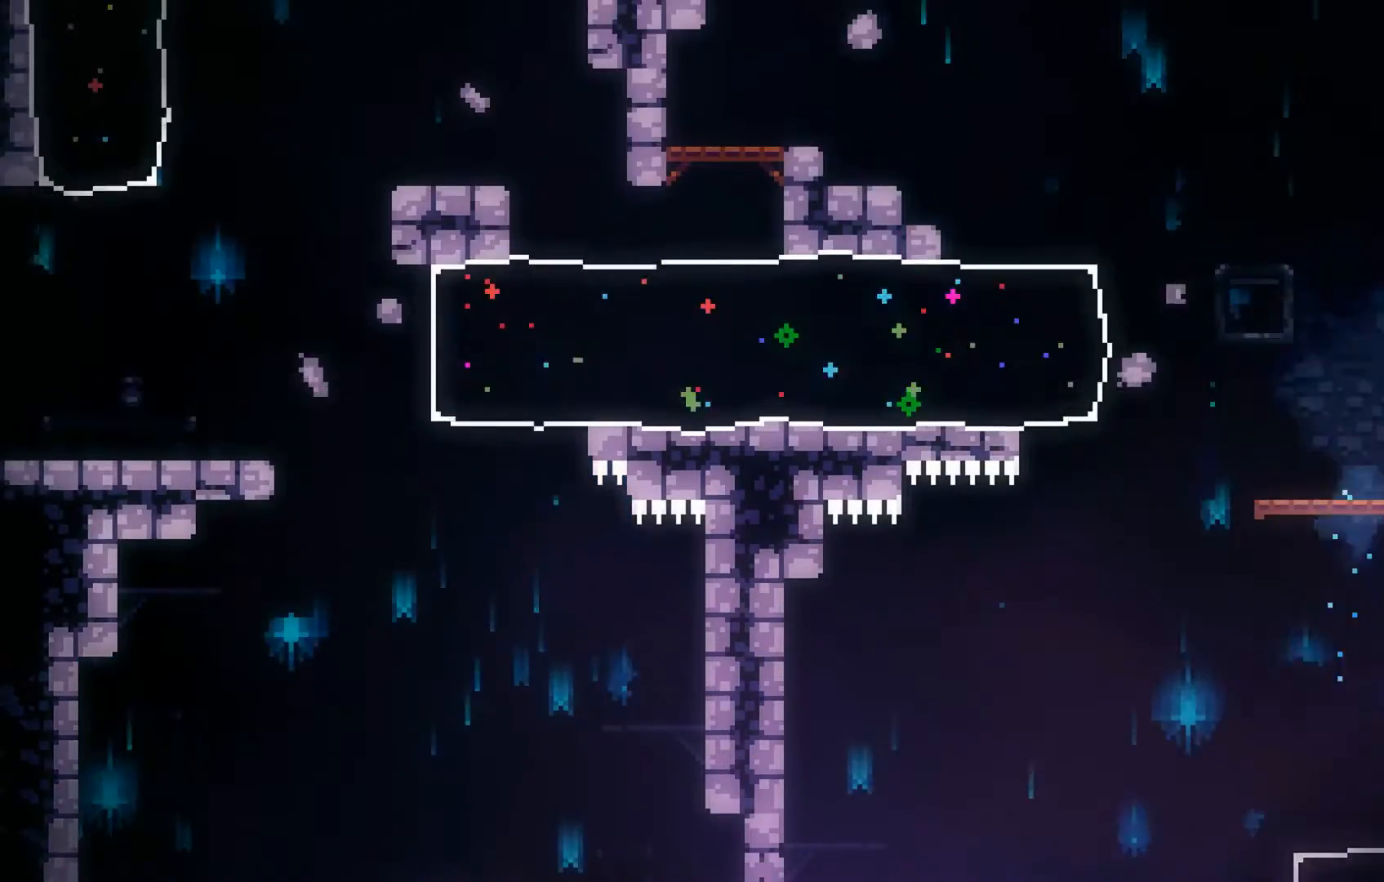
{"buttons": [], "left_stick": "left", "events": [[67, "left_stick", "right"], [267, "left_stick", "center"], [467, "left_stick", "left"]]}
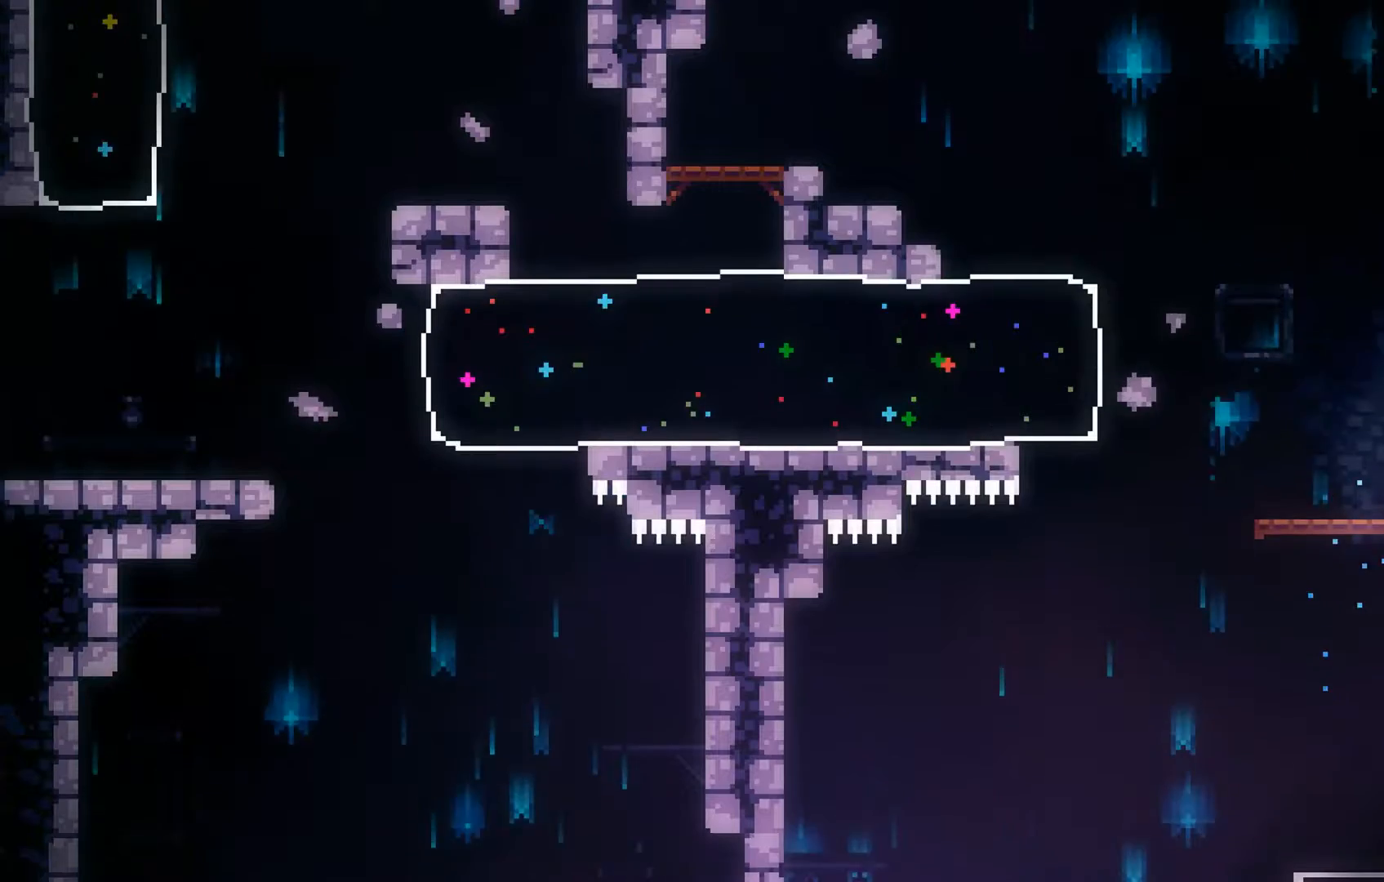
{"buttons": [], "left_stick": "left", "events": [[267, "left_stick", "center"], [467, "left_stick", "left"]]}
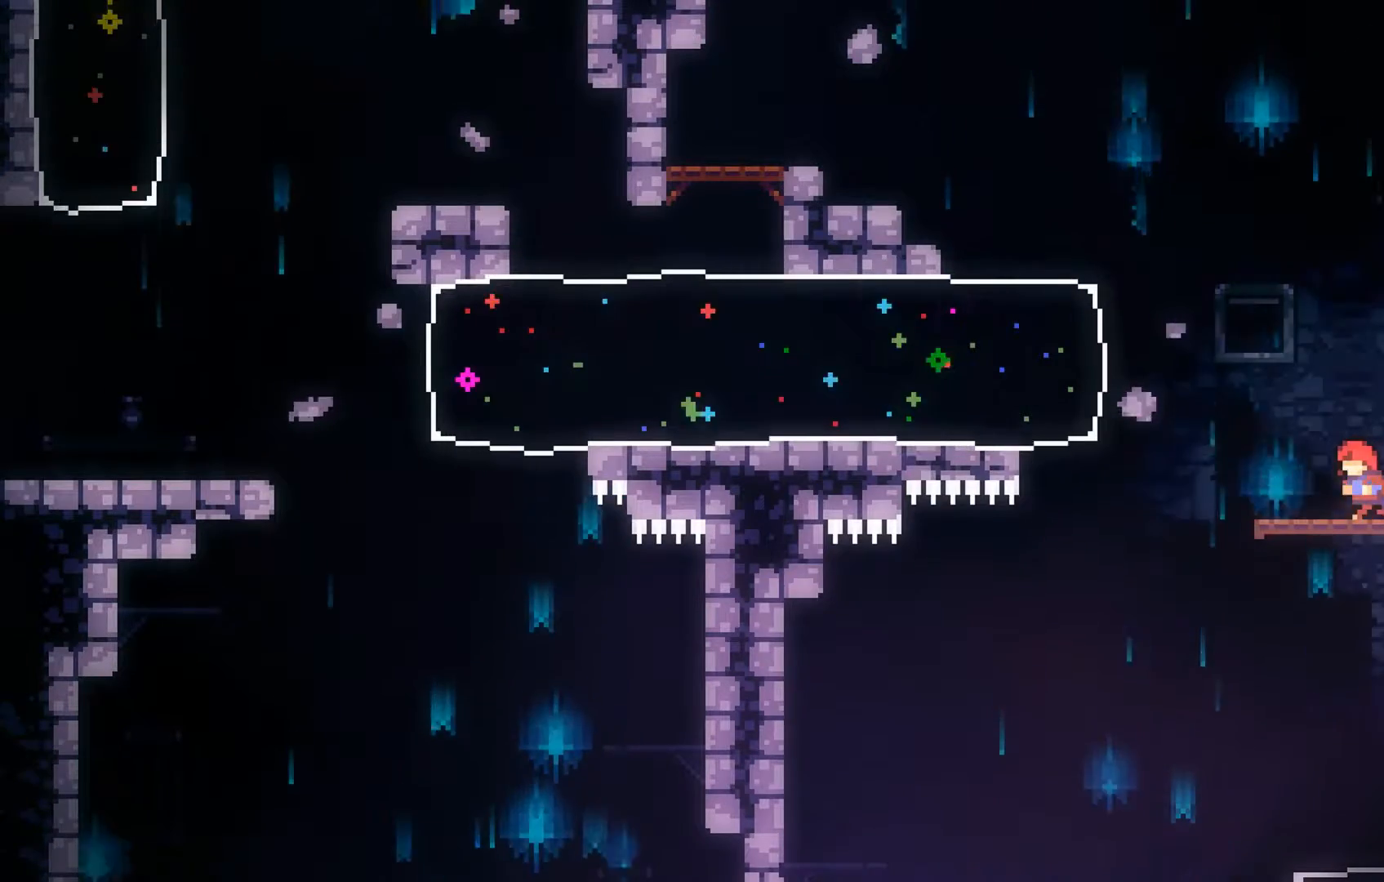
{"buttons": ["A"], "left_stick": "left", "events": [[67, "left_stick", "center"], [400, "A", "down"], [400, "left_stick", "left"]]}
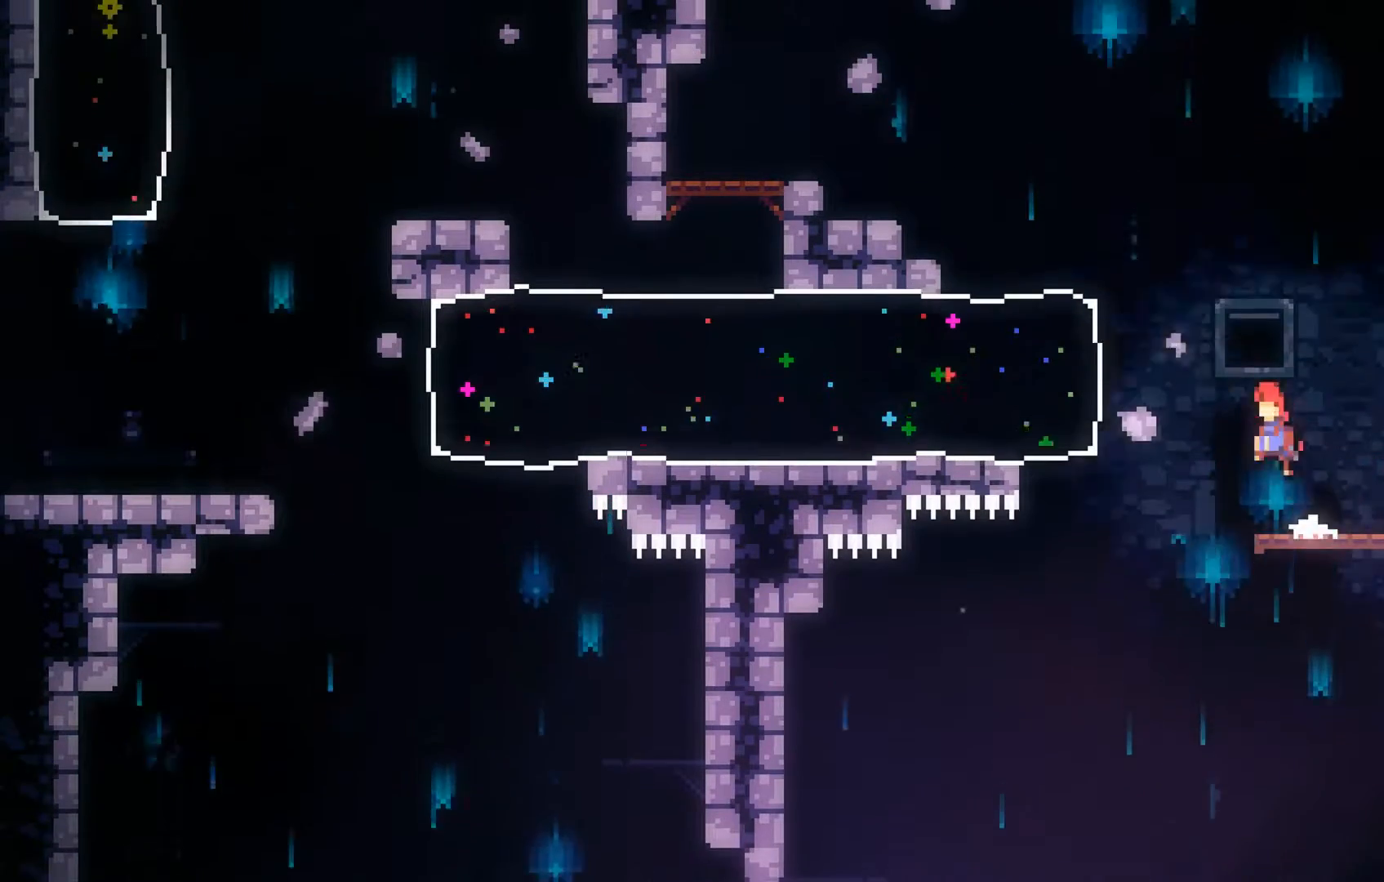
{"buttons": [], "left_stick": "left", "events": [[167, "A", "up"], [200, "B", "down"], [367, "B", "up"]]}
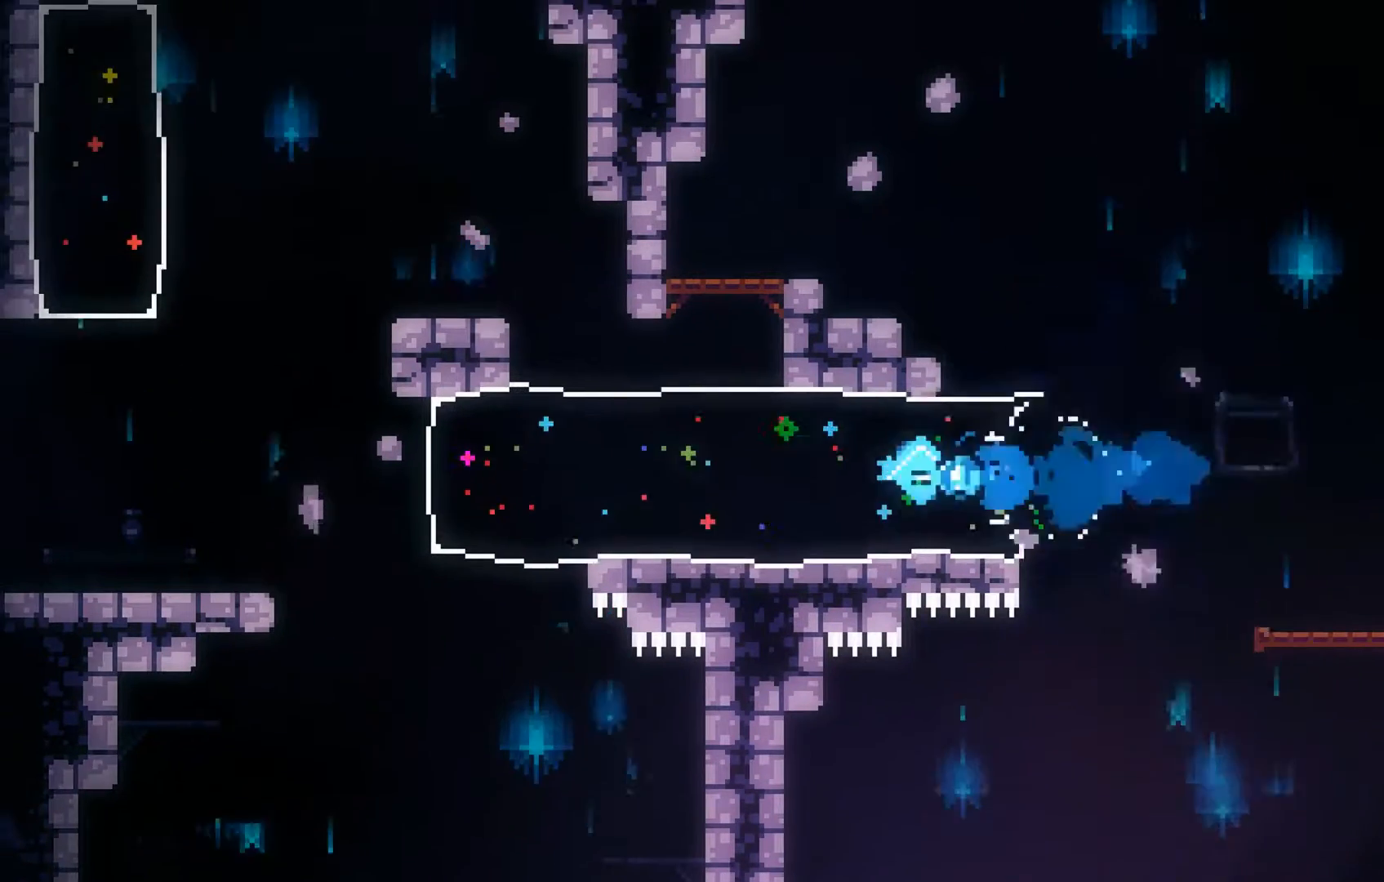
{"buttons": [], "left_stick": "left", "events": []}
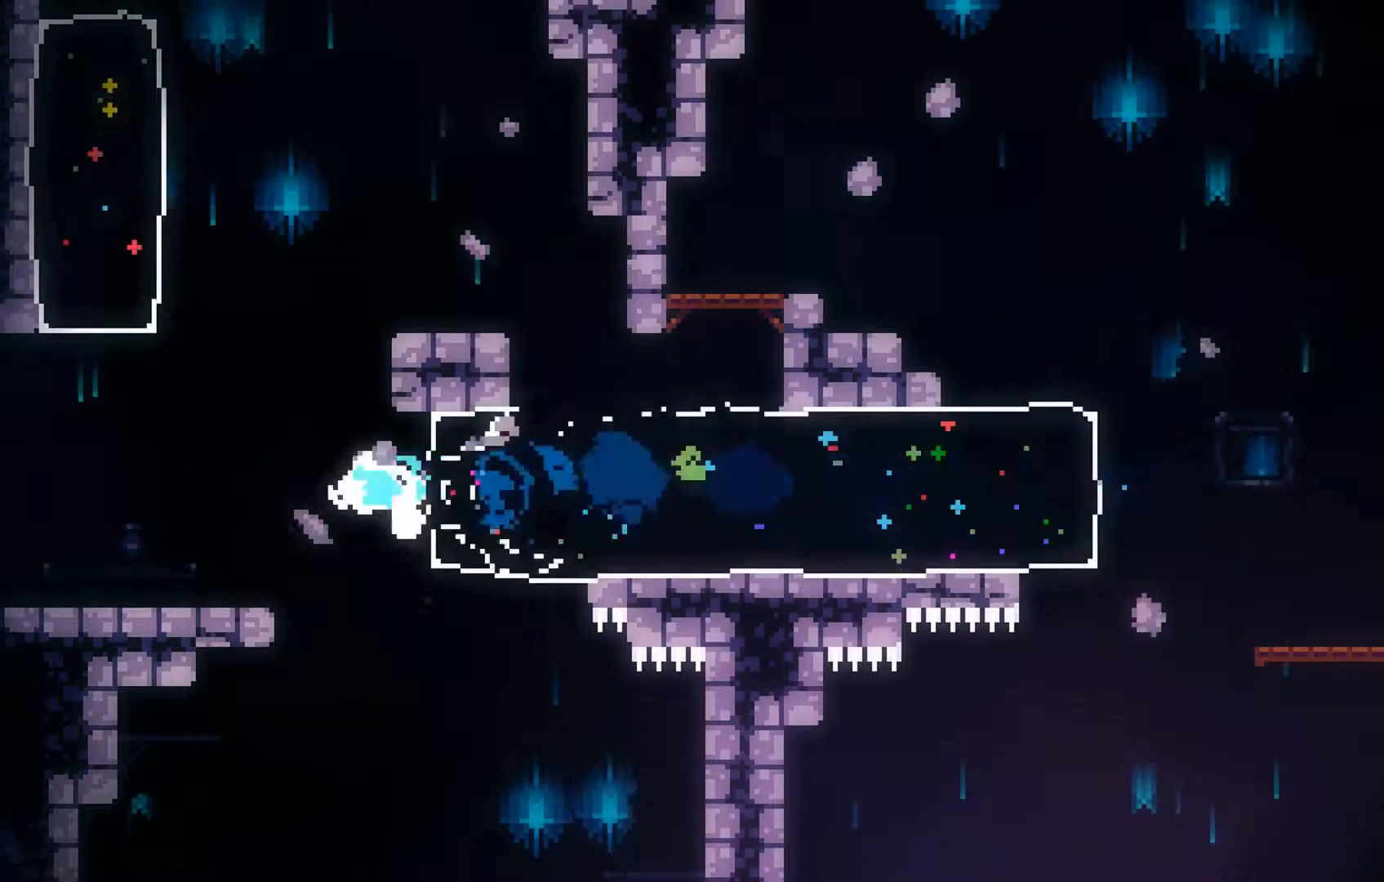
{"buttons": [], "left_stick": "left", "events": []}
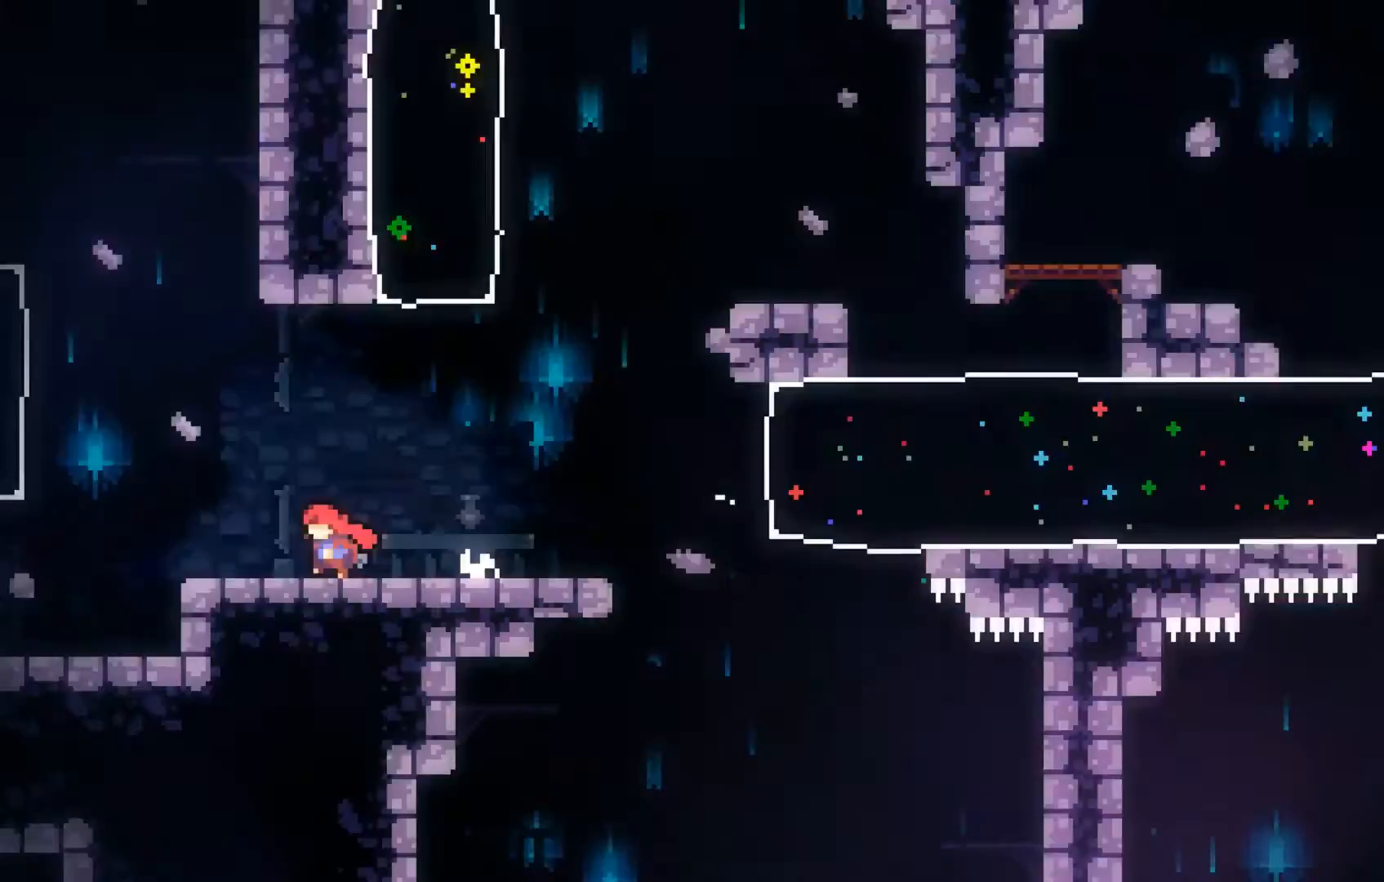
{"buttons": [], "left_stick": "center"}
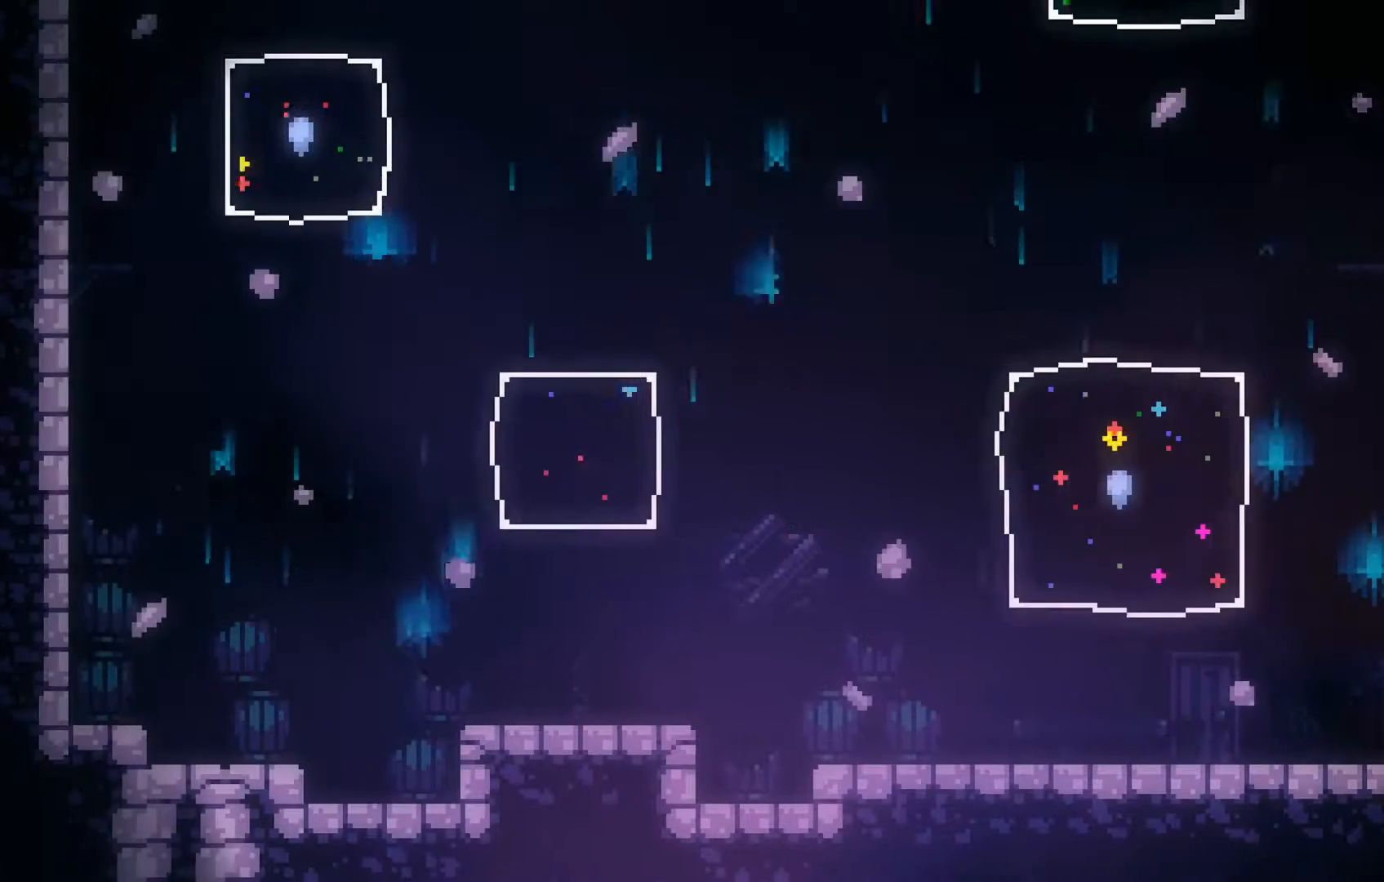
{"buttons": [], "left_stick": "center", "events": []}
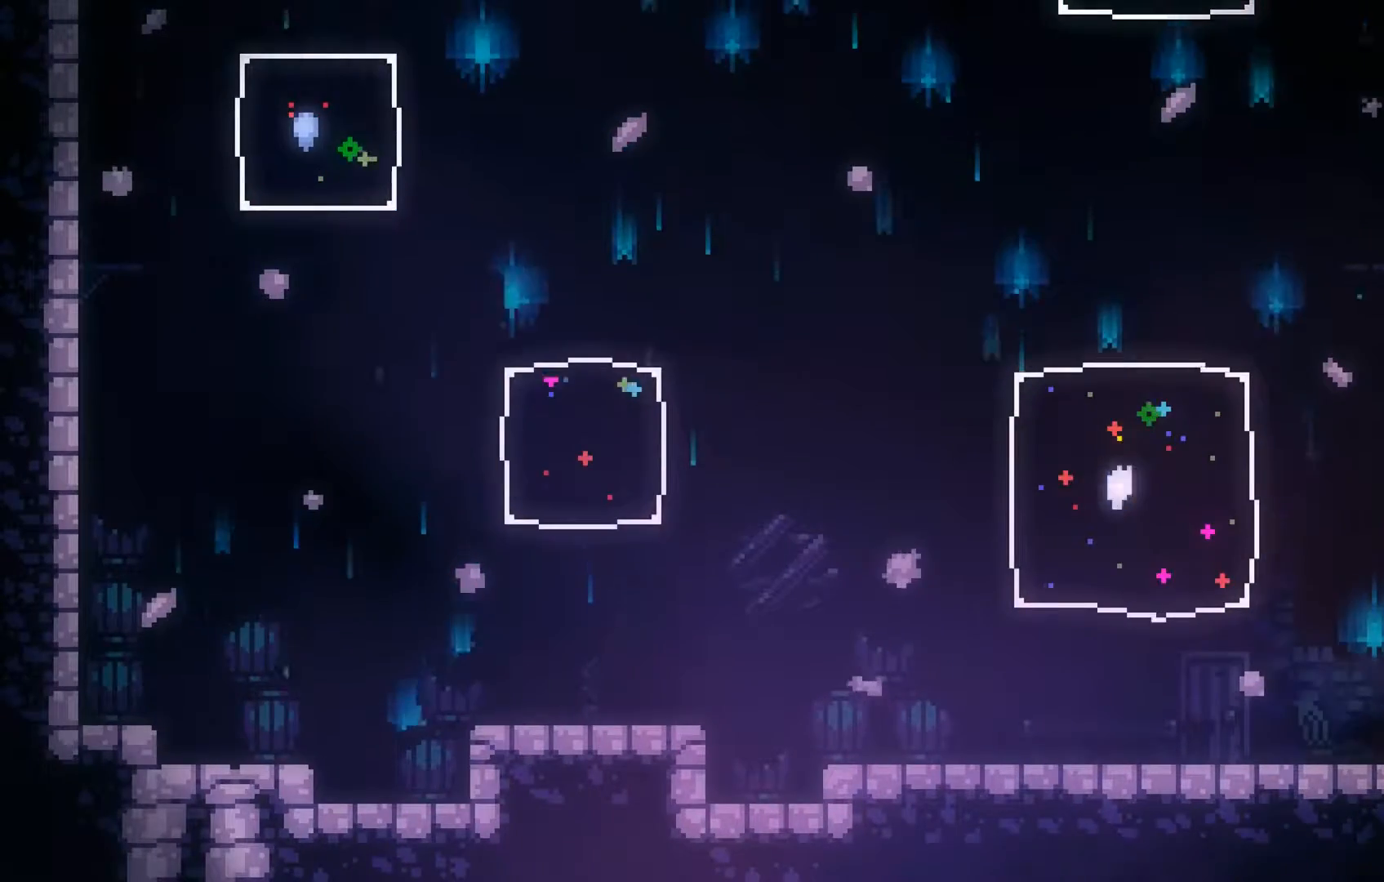
{"buttons": [], "left_stick": "left", "events": [[467, "left_stick", "left"]]}
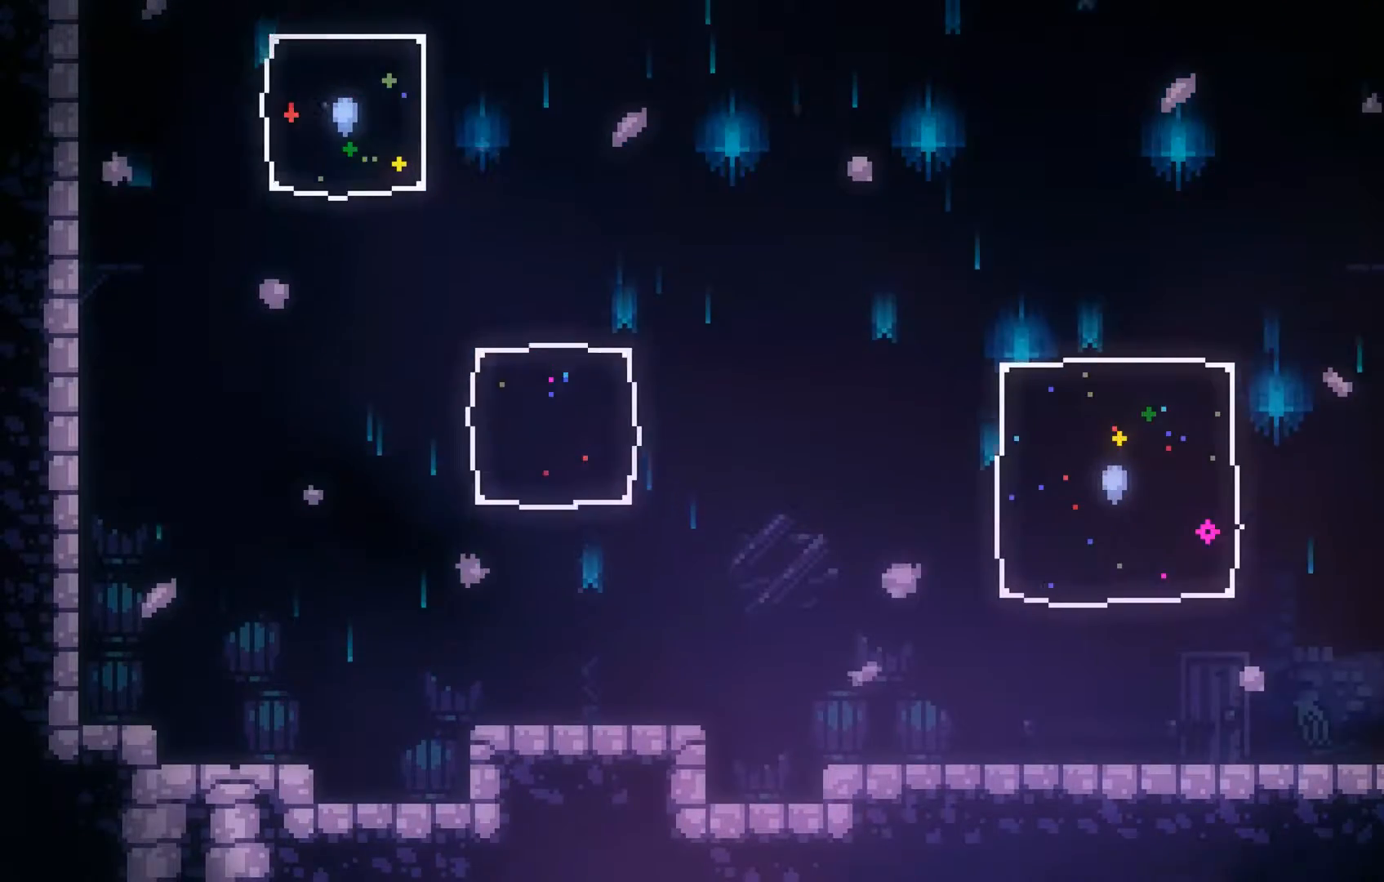
{"buttons": [], "left_stick": "left", "events": []}
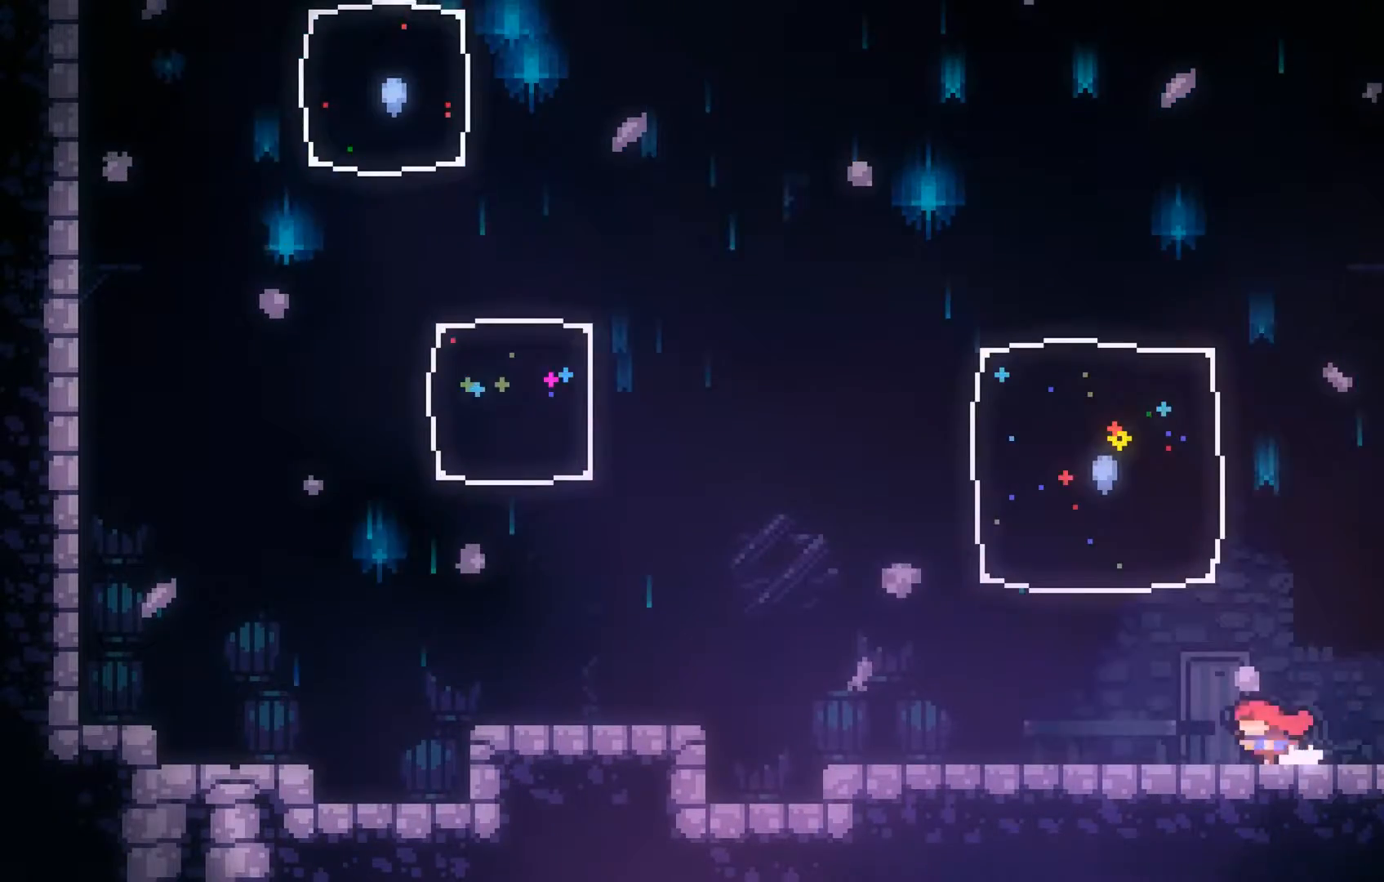
{"buttons": [], "left_stick": "up", "events": [[267, "A", "down"], [267, "left_stick", "up-left"], [433, "left_stick", "up"], [467, "A", "up"]]}
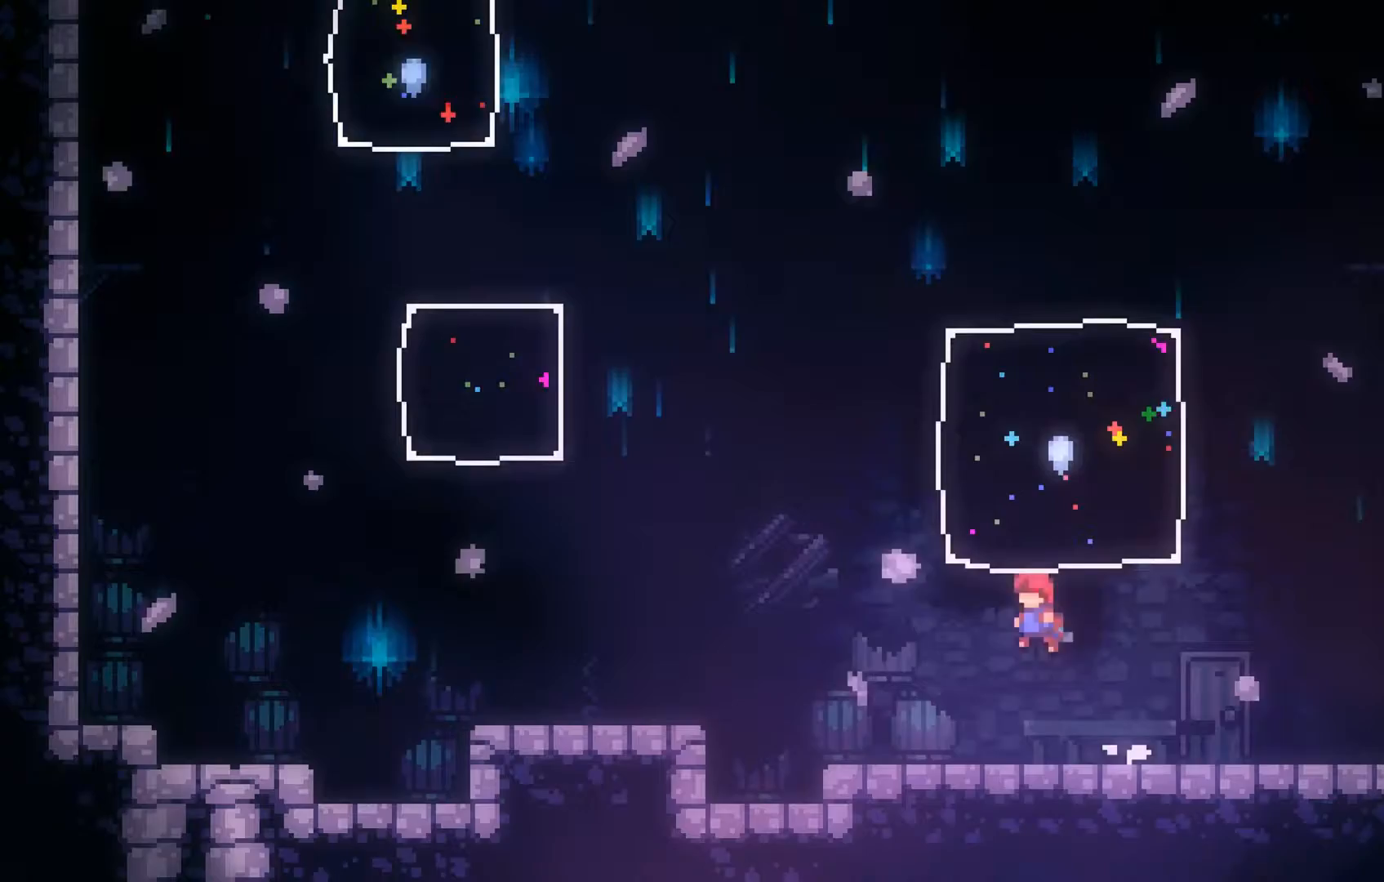
{"buttons": [], "left_stick": "up", "events": [[33, "B", "down"], [267, "B", "up"]]}
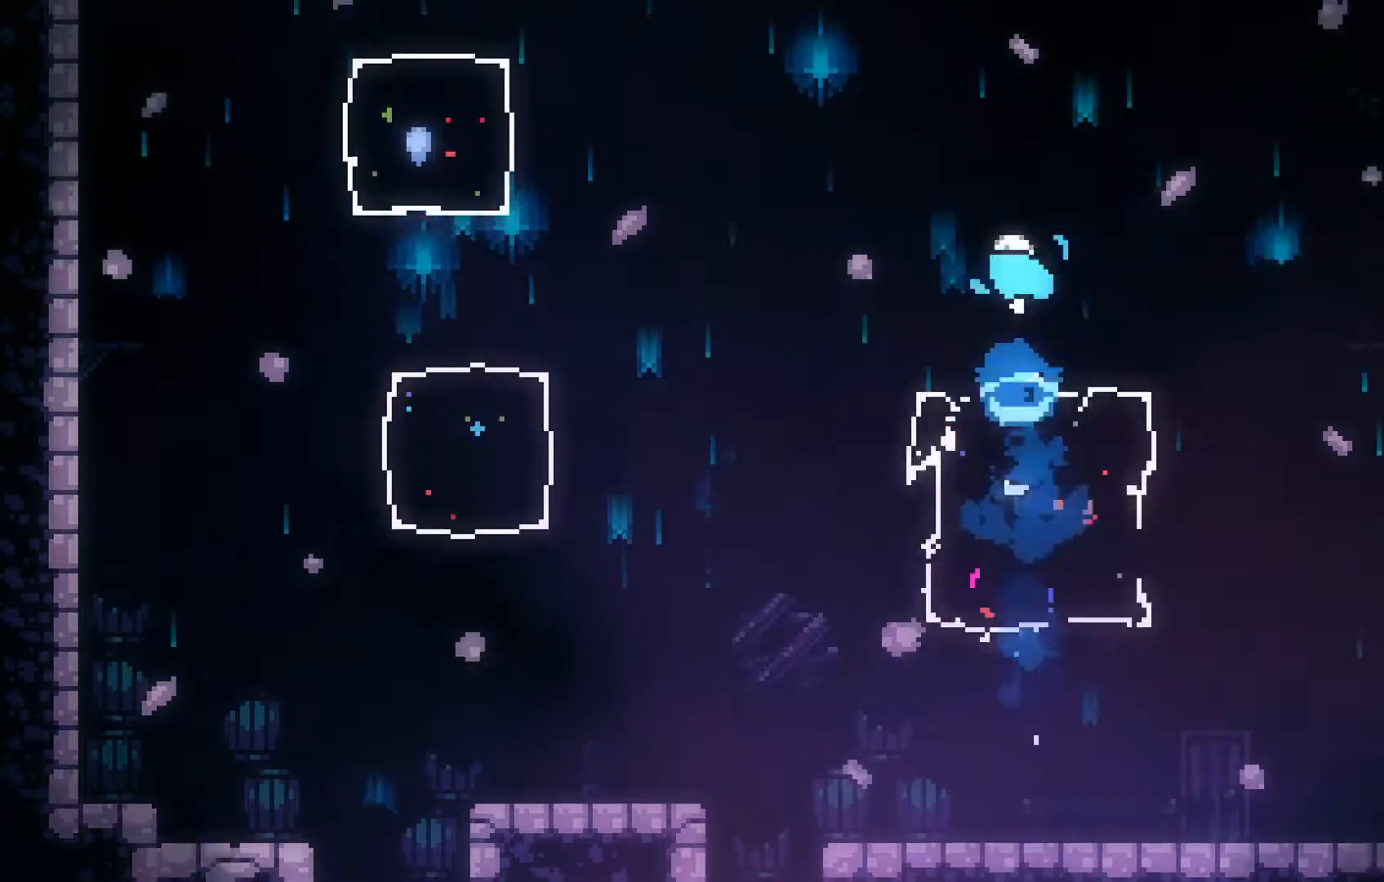
{"buttons": ["B"], "left_stick": "up-left", "events": [[33, "left_stick", "up-left"], [433, "B", "down"]]}
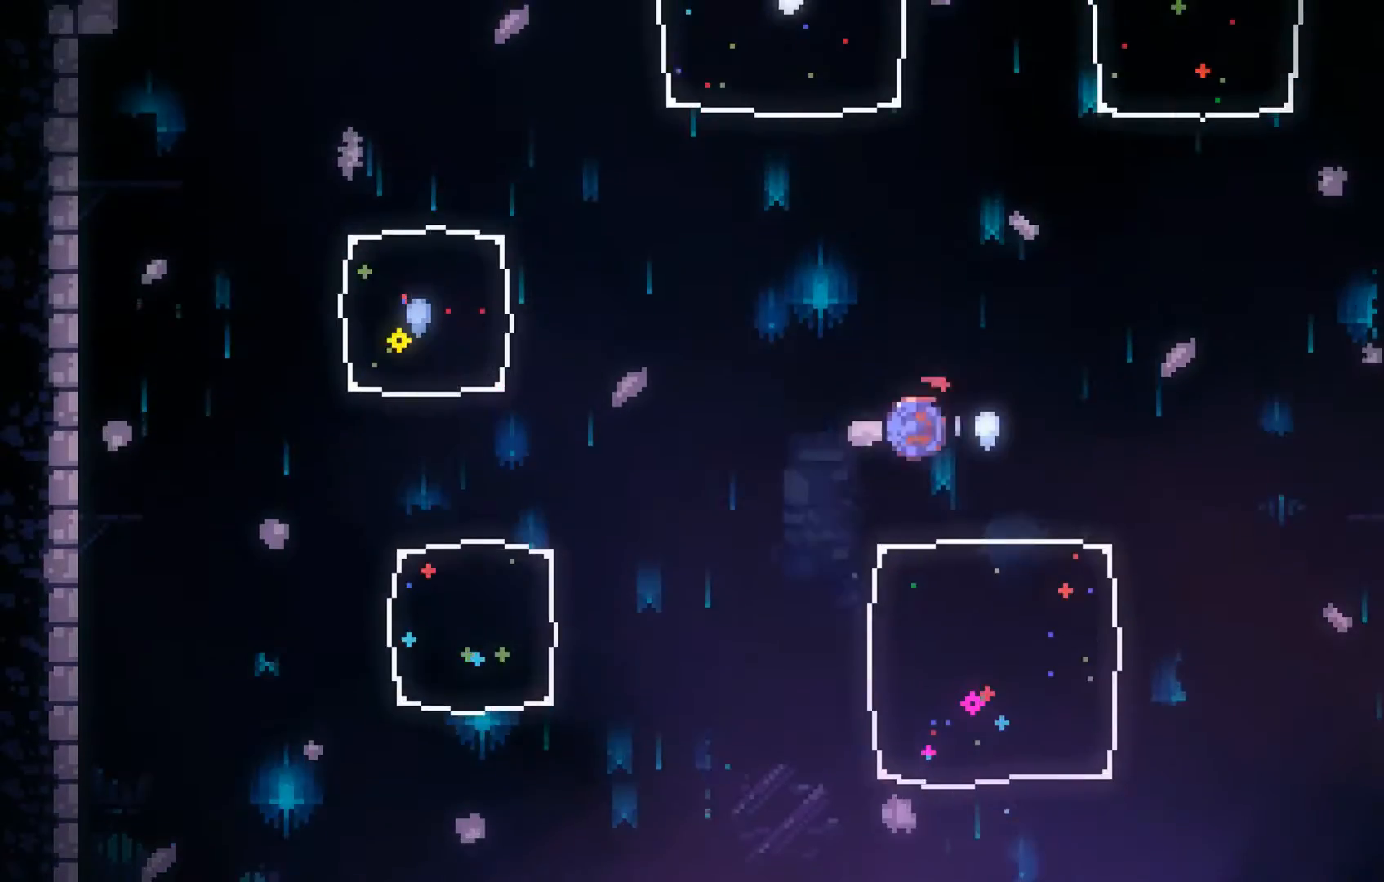
{"buttons": ["B"], "left_stick": "up-left", "events": []}
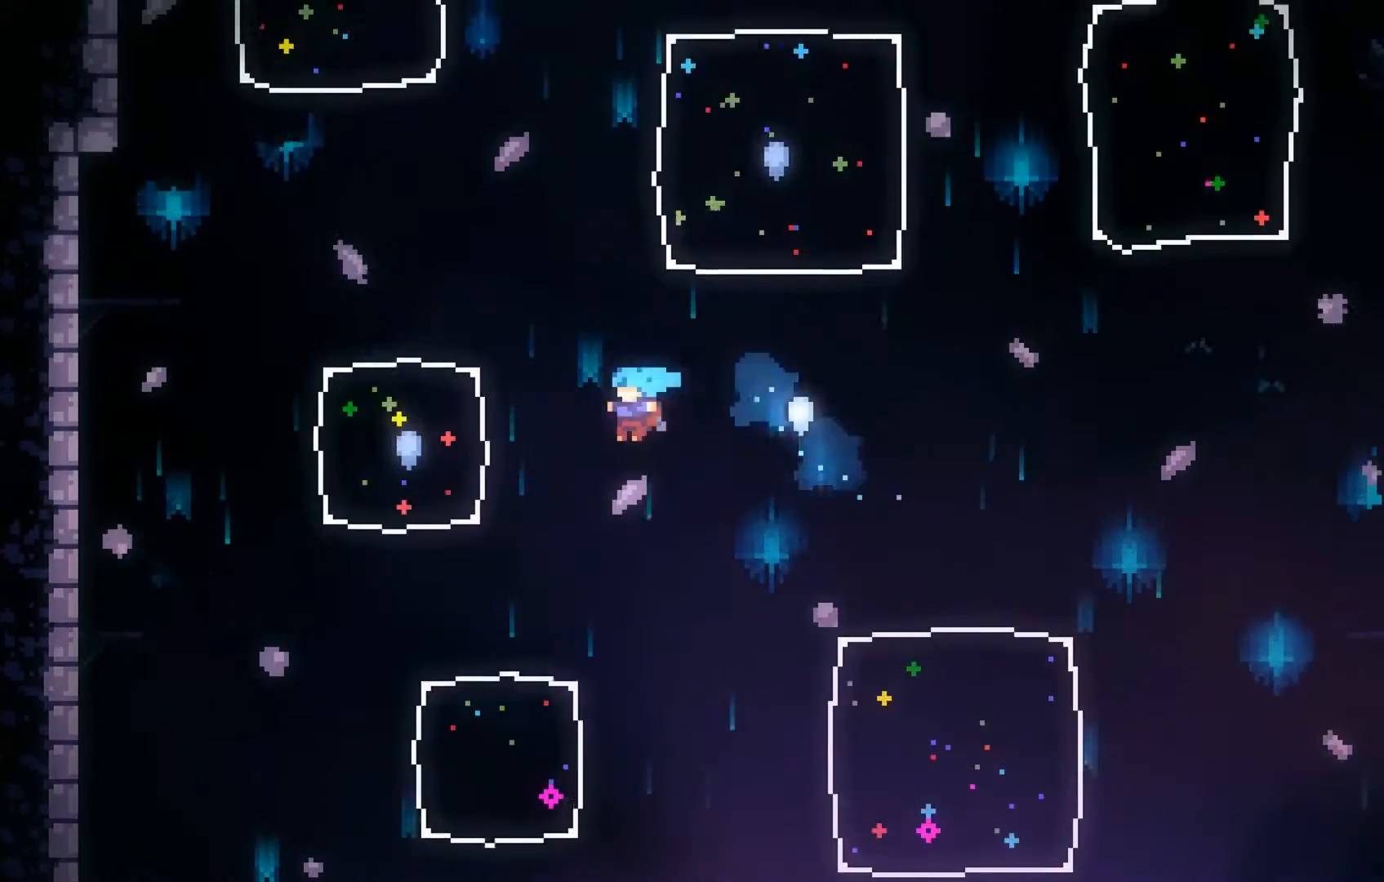
{"buttons": ["A"], "left_stick": "up-left", "events": [[33, "B", "up"], [333, "A", "down"]]}
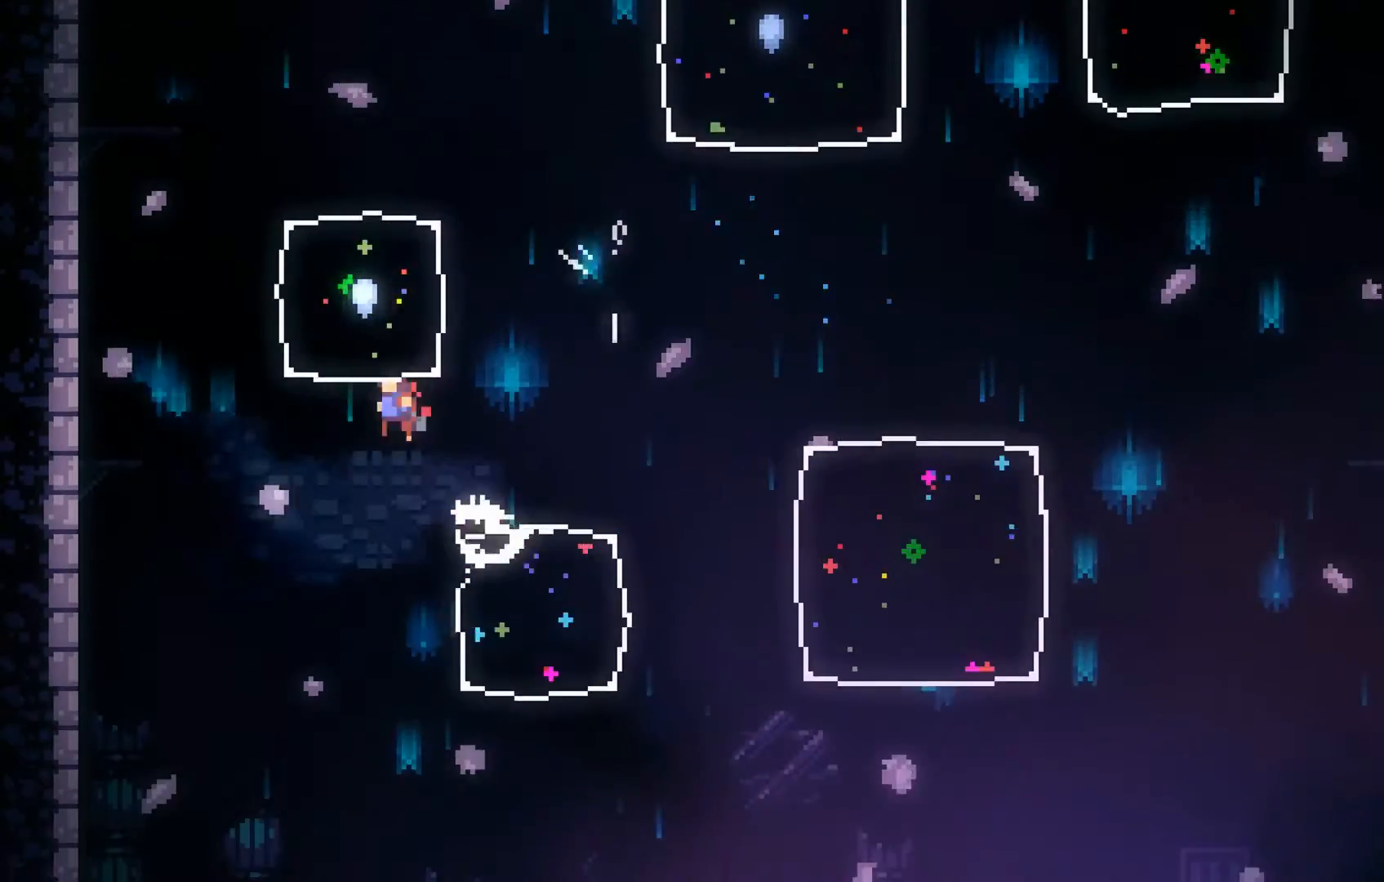
{"buttons": [], "left_stick": "up", "events": [[33, "A", "up"], [133, "B", "down"], [133, "left_stick", "up"], [233, "B", "up"]]}
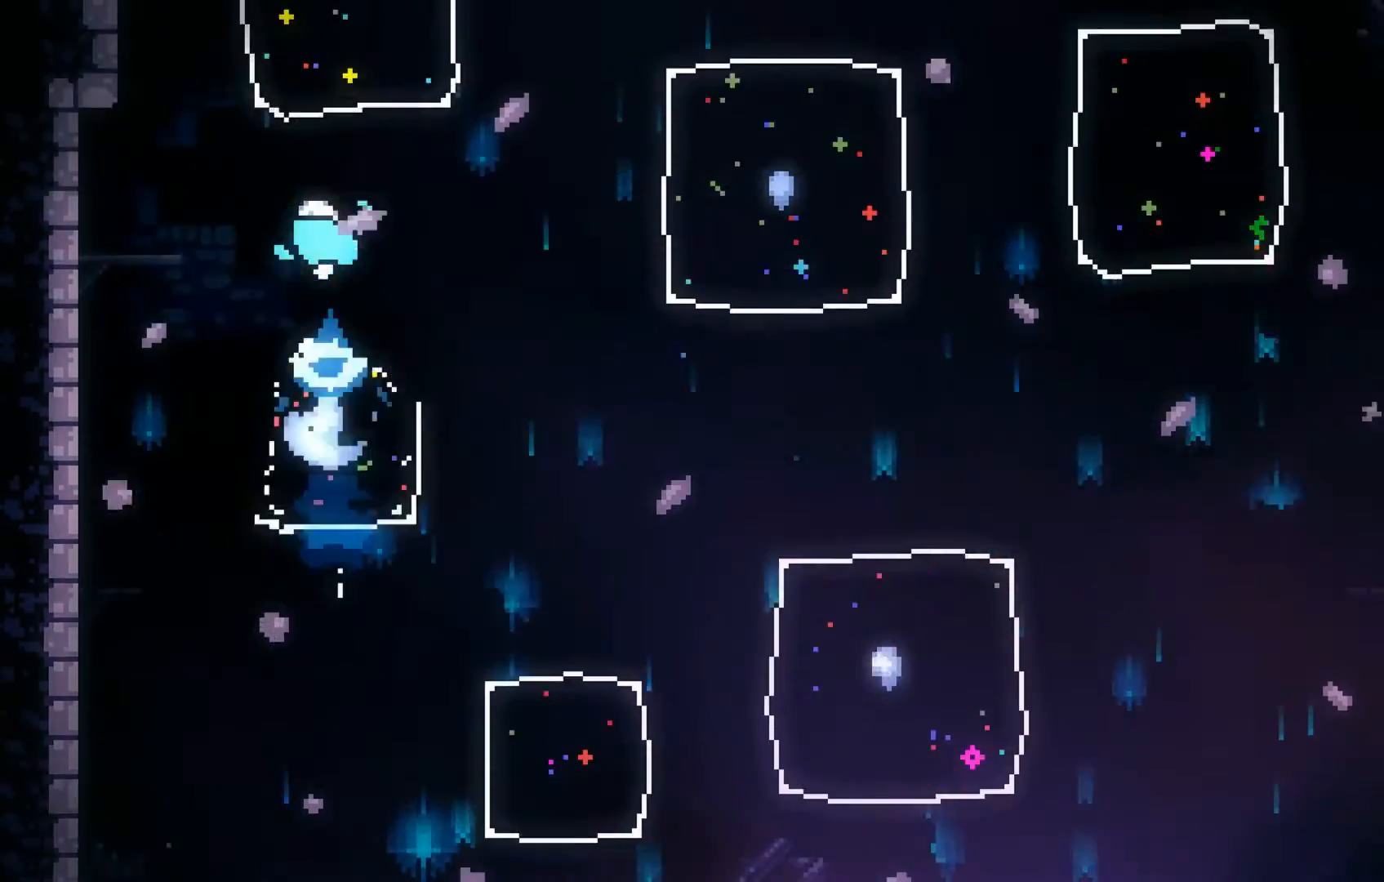
{"buttons": [], "left_stick": "right", "events": [[67, "left_stick", "right"]]}
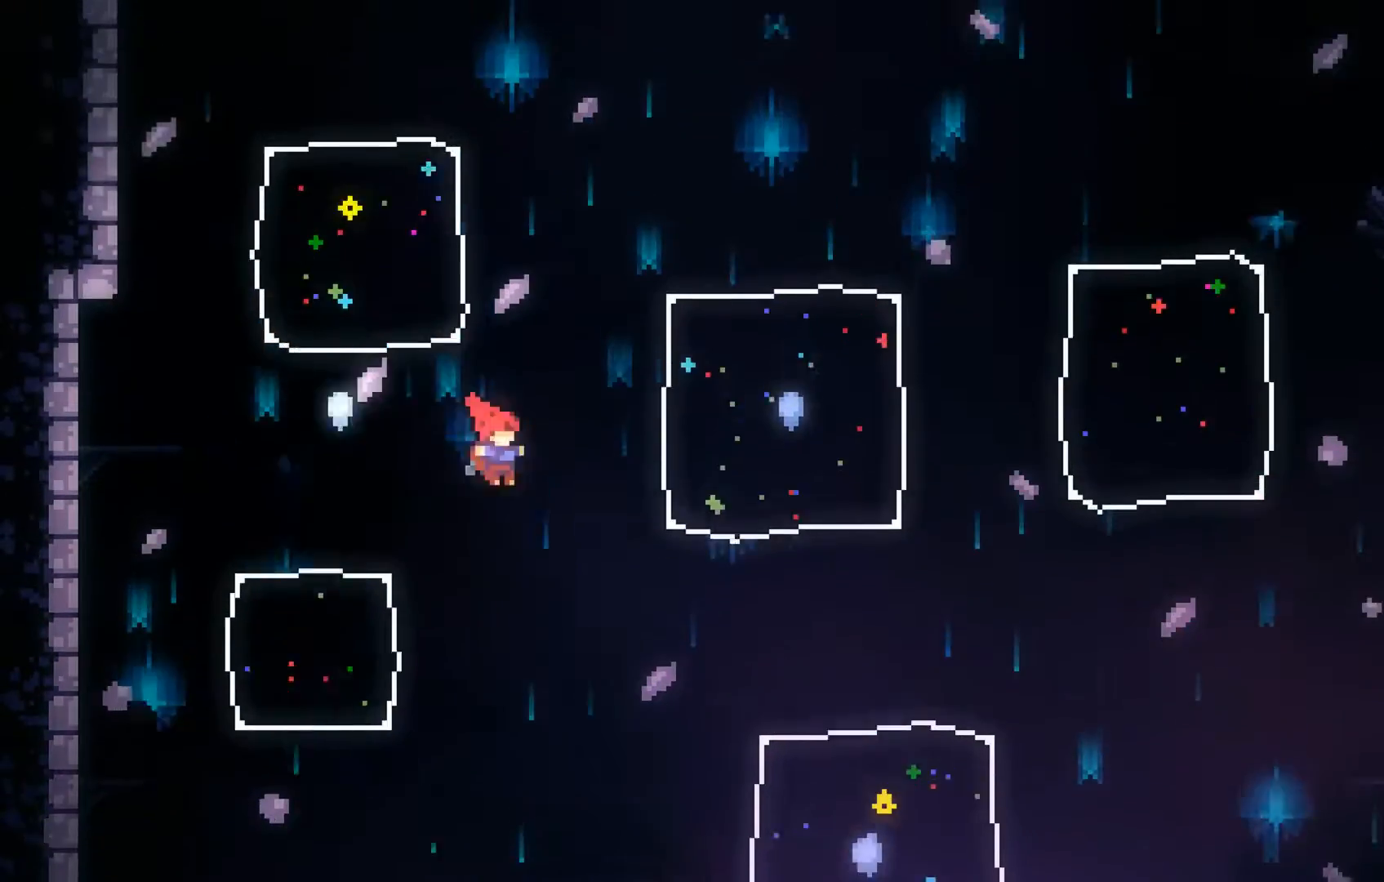
{"buttons": ["B"], "left_stick": "right", "events": [[433, "B", "down"]]}
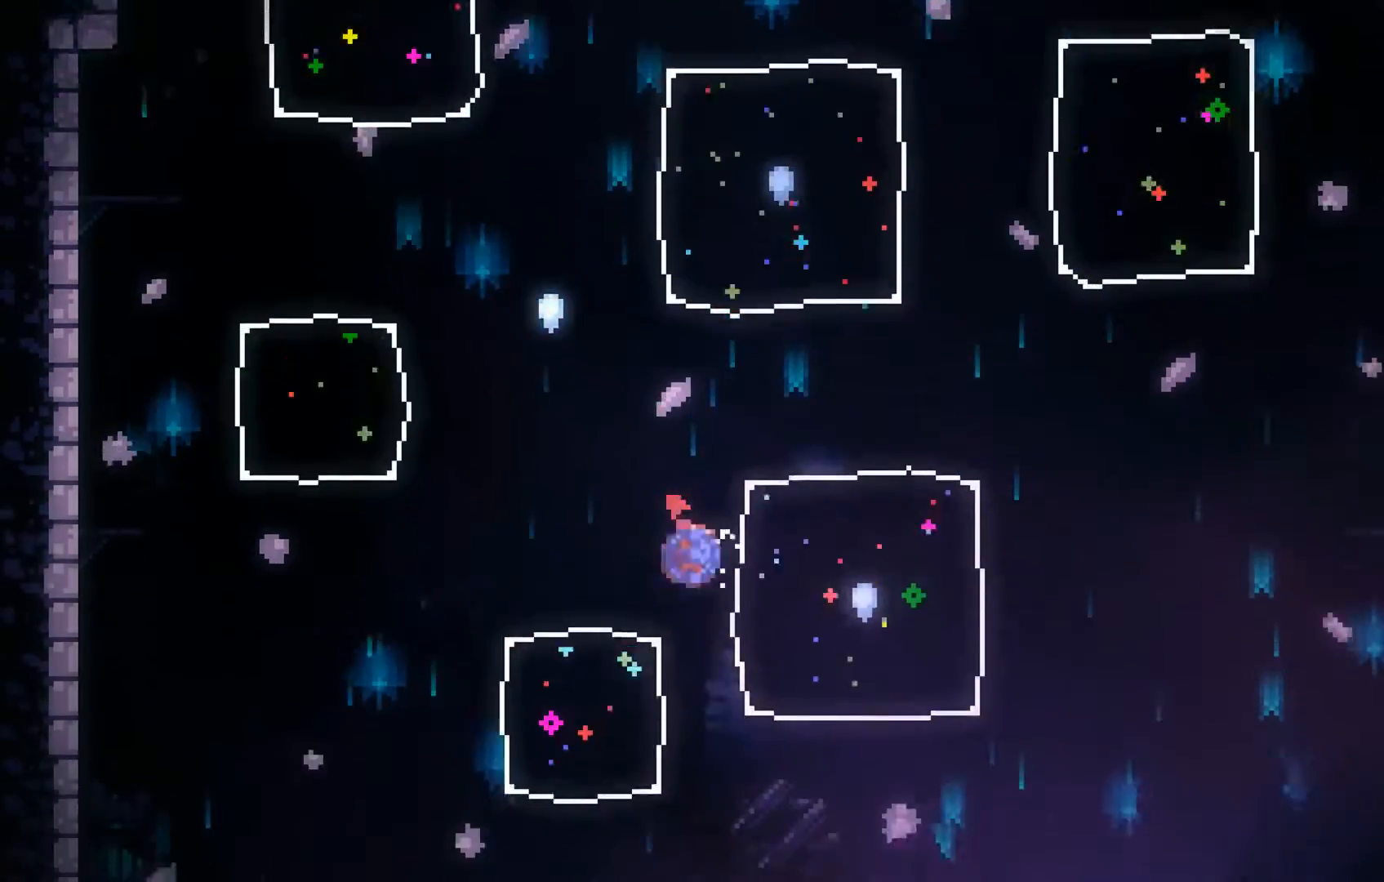
{"buttons": ["B"], "left_stick": "up-left", "events": [[33, "B", "up"], [133, "left_stick", "up"], [333, "B", "down"], [333, "left_stick", "up-left"]]}
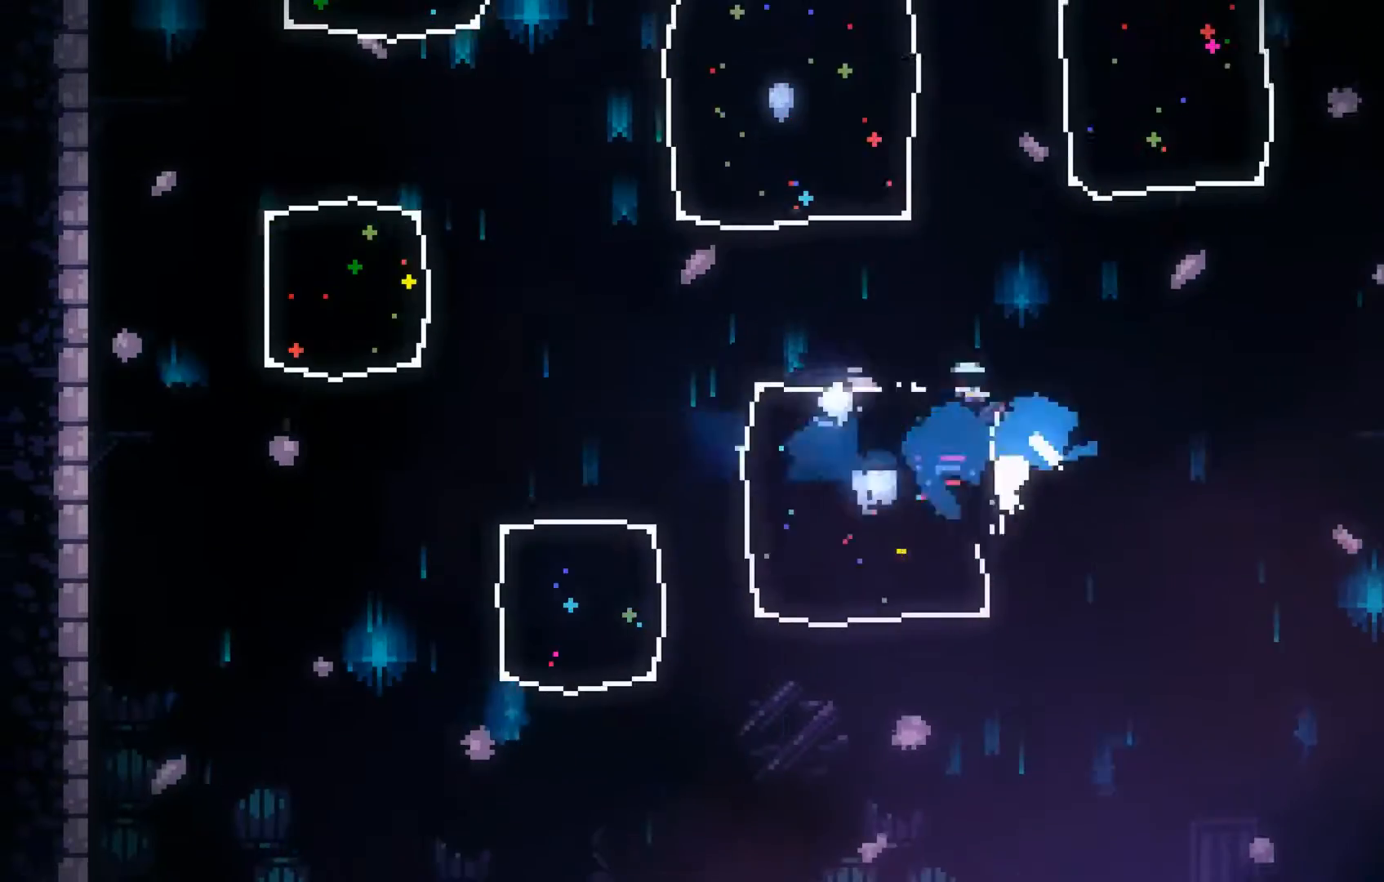
{"buttons": ["B"], "left_stick": "up-right", "events": [[233, "B", "up"], [433, "B", "down"], [433, "left_stick", "up-right"]]}
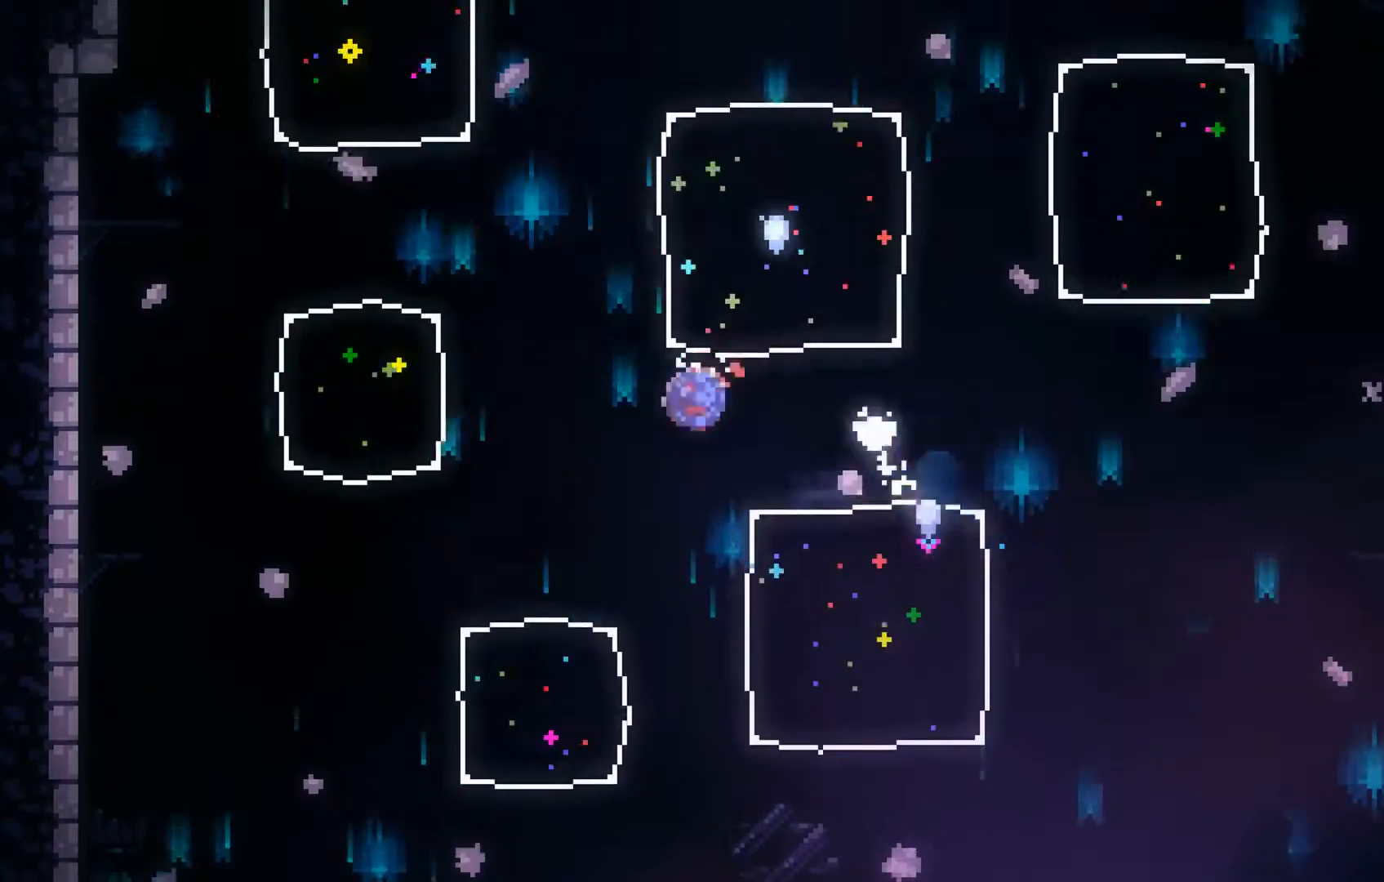
{"buttons": [], "left_stick": "up-right", "events": [[133, "B", "up"]]}
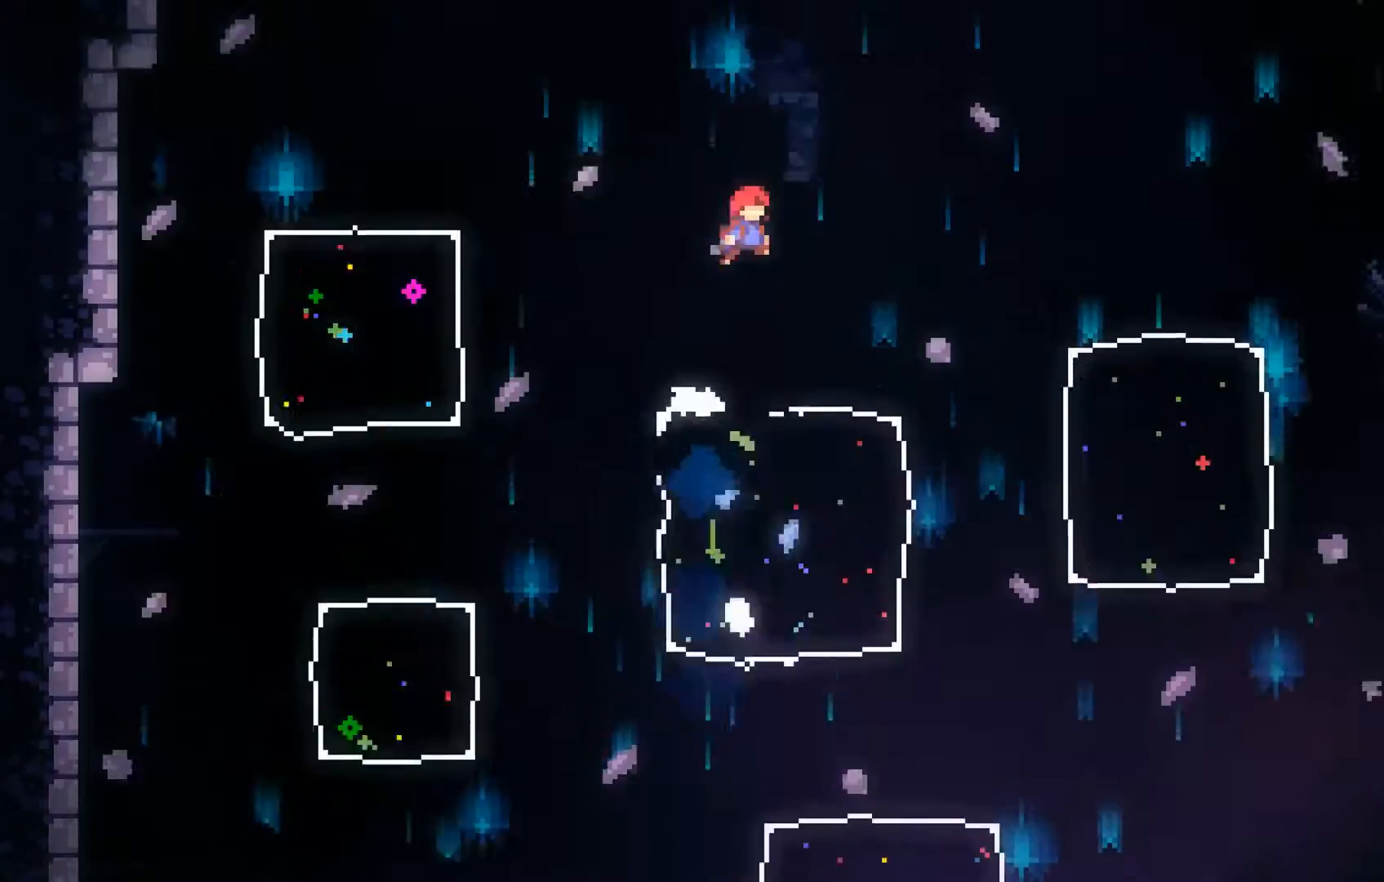
{"buttons": [], "left_stick": "up-left", "events": [[467, "left_stick", "up-left"]]}
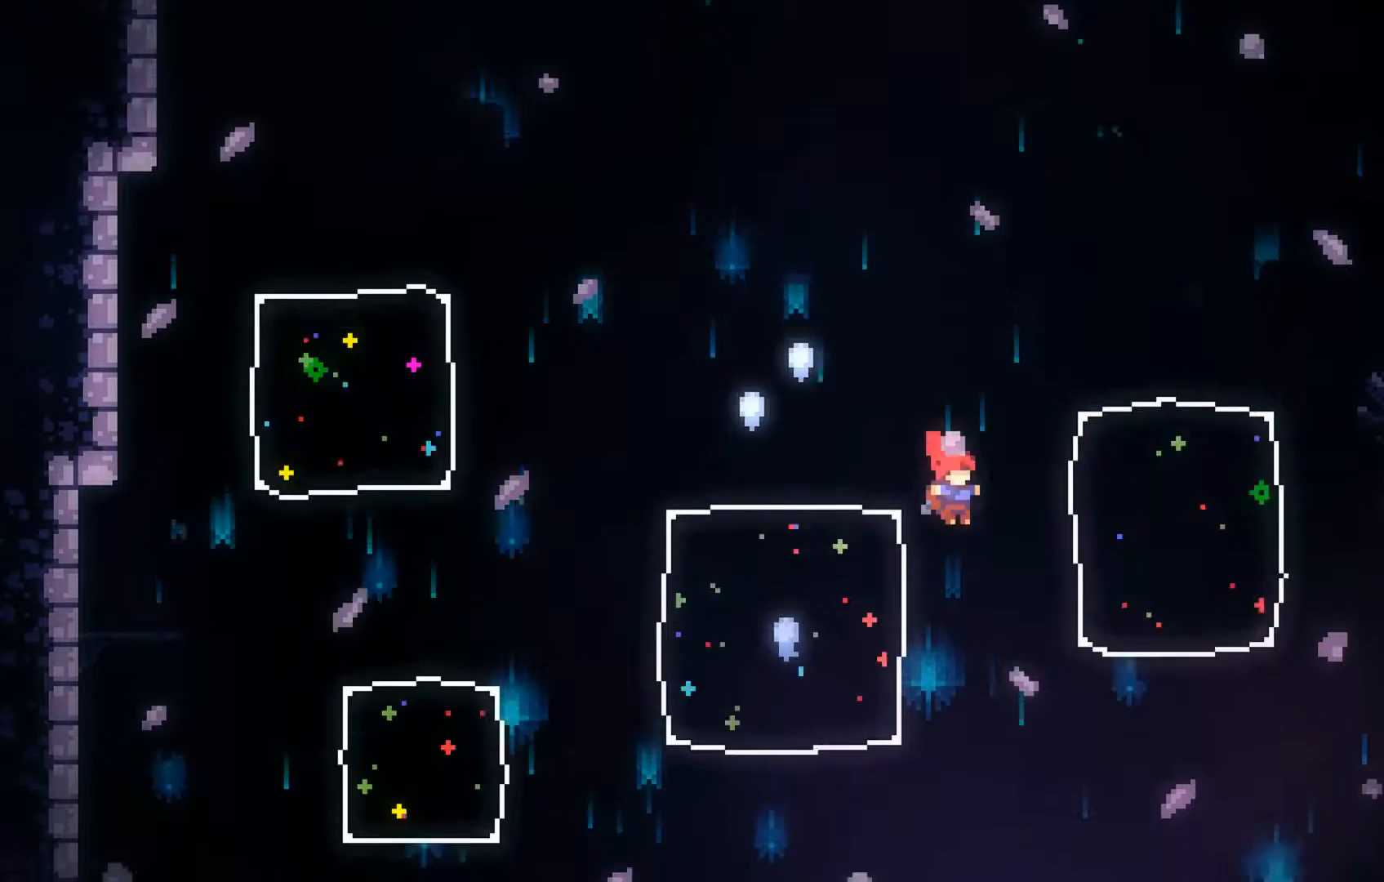
{"buttons": [], "left_stick": "up-left", "events": [[133, "B", "down"], [267, "B", "up"]]}